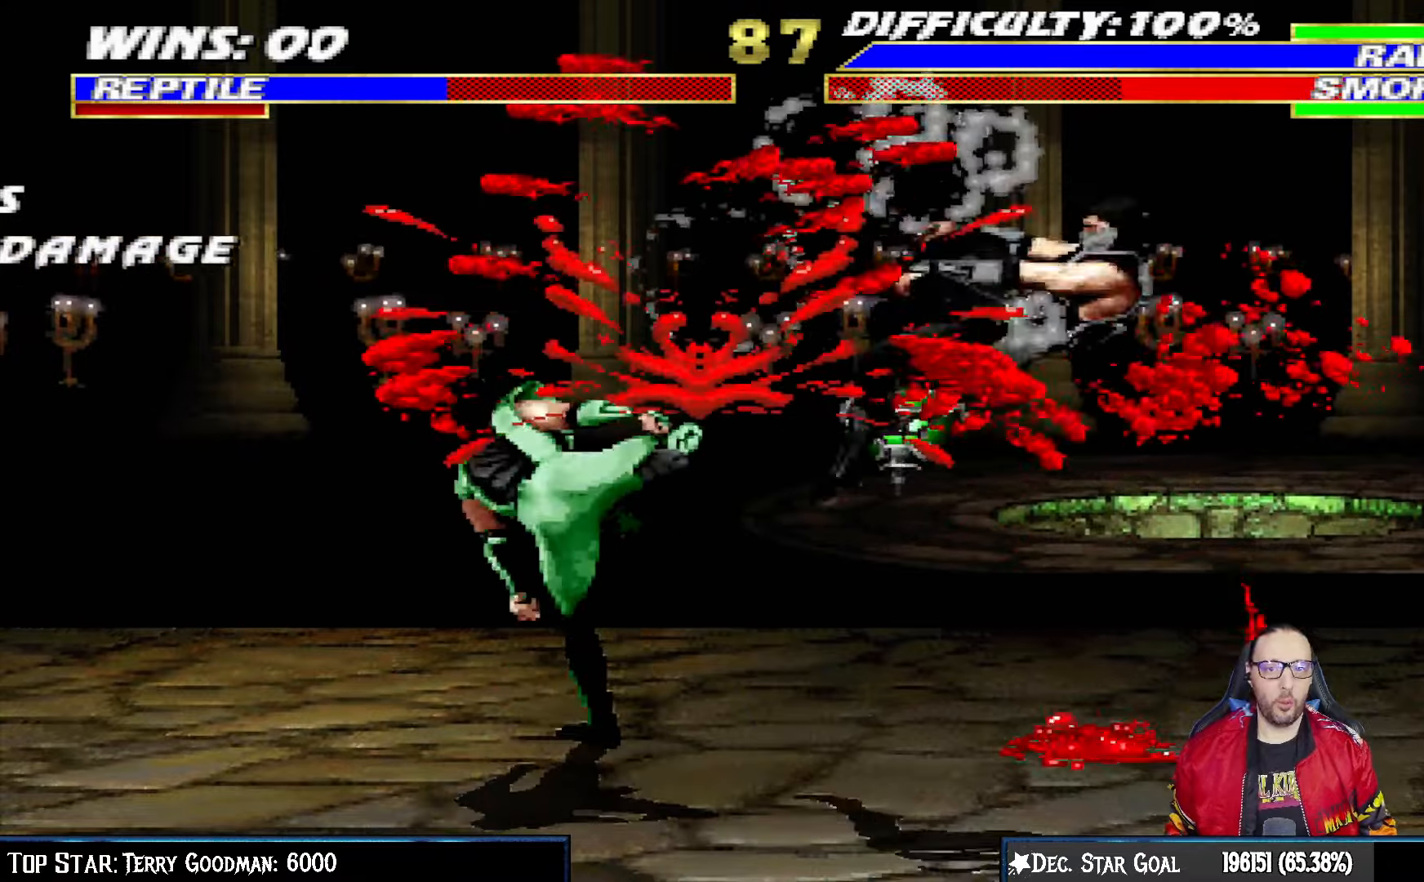
Gameplay with a controller (PlayStation layout); each line is a JSON object with the inputs held at the frame after it (dt_ms = milliseconds from this image to that frame). "events" lists button and stick changes between this image and that frame as [ms after this image, input, new state], when the widget could be followed in between.
{"dt_ms": 500, "buttons": ["DPAD_RIGHT"], "left_stick": "center", "right_stick": "center", "events": []}
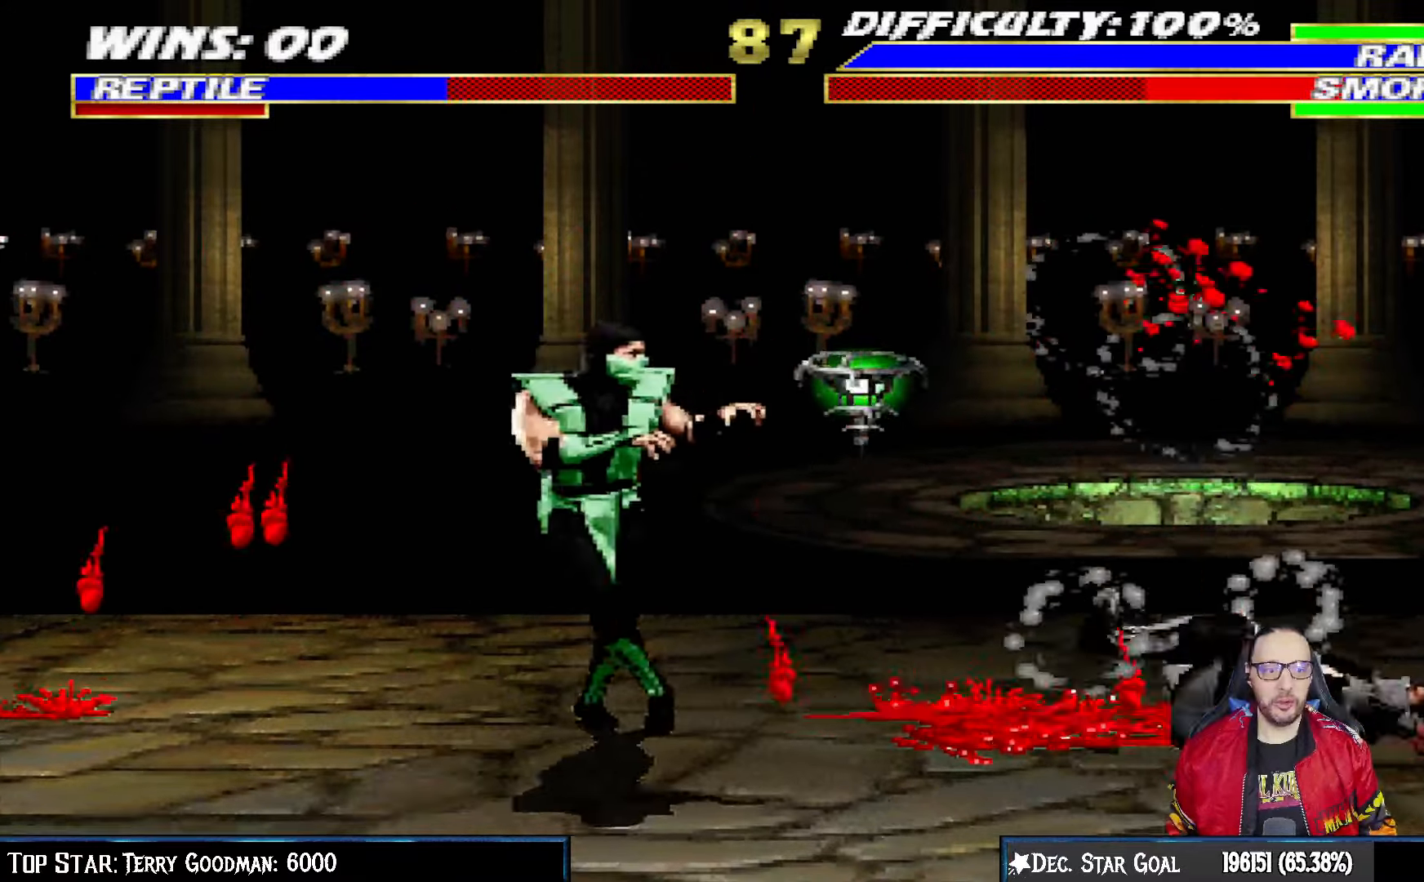
{"dt_ms": 500, "buttons": ["L1", "DPAD_UP", "DPAD_RIGHT"], "left_stick": "center", "right_stick": "center", "events": [[183, "L1", "down"], [217, "DPAD_UP", "down"]]}
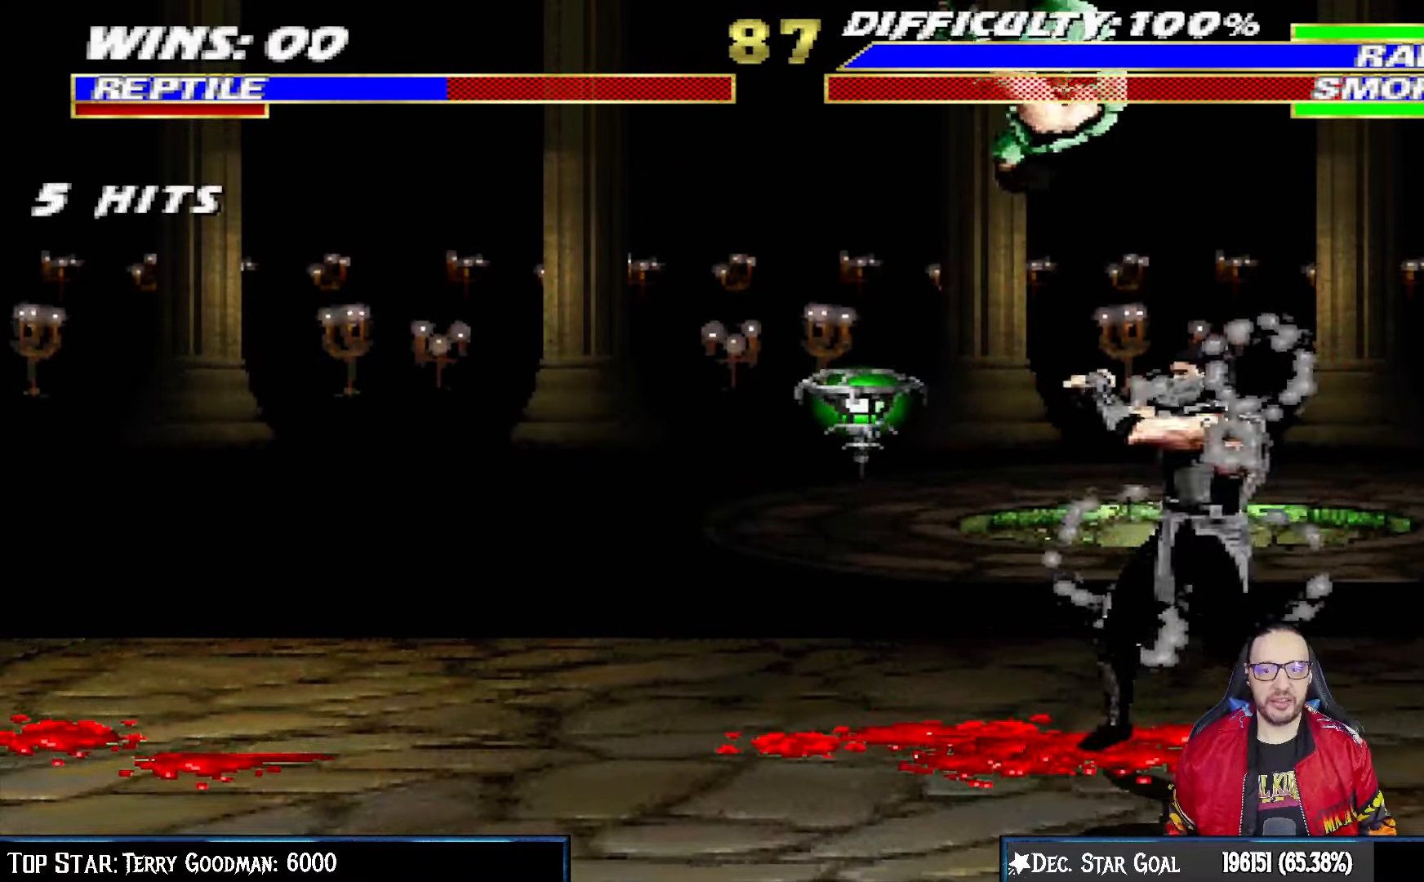
{"dt_ms": 500, "buttons": ["L1", "DPAD_LEFT"], "left_stick": "center", "right_stick": "center", "events": [[167, "DPAD_UP", "up"], [200, "DPAD_RIGHT", "up"], [233, "SQUARE", "down"], [283, "DPAD_LEFT", "down"], [333, "SQUARE", "up"], [417, "SQUARE", "down"], [500, "SQUARE", "up"]]}
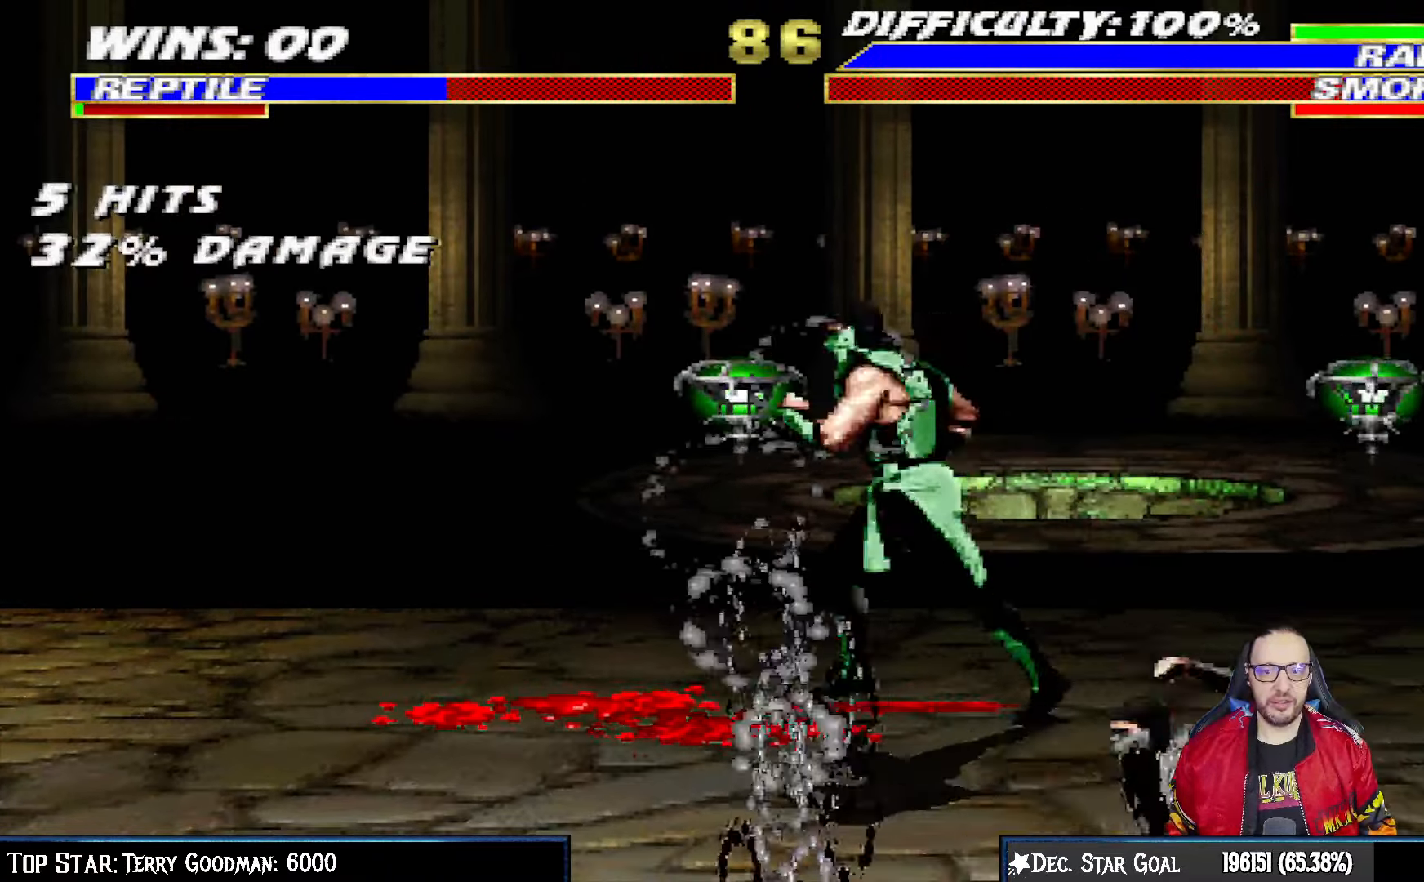
{"dt_ms": 1000, "buttons": ["L1", "R1", "DPAD_DOWN", "DPAD_LEFT"], "left_stick": "center", "right_stick": "center"}
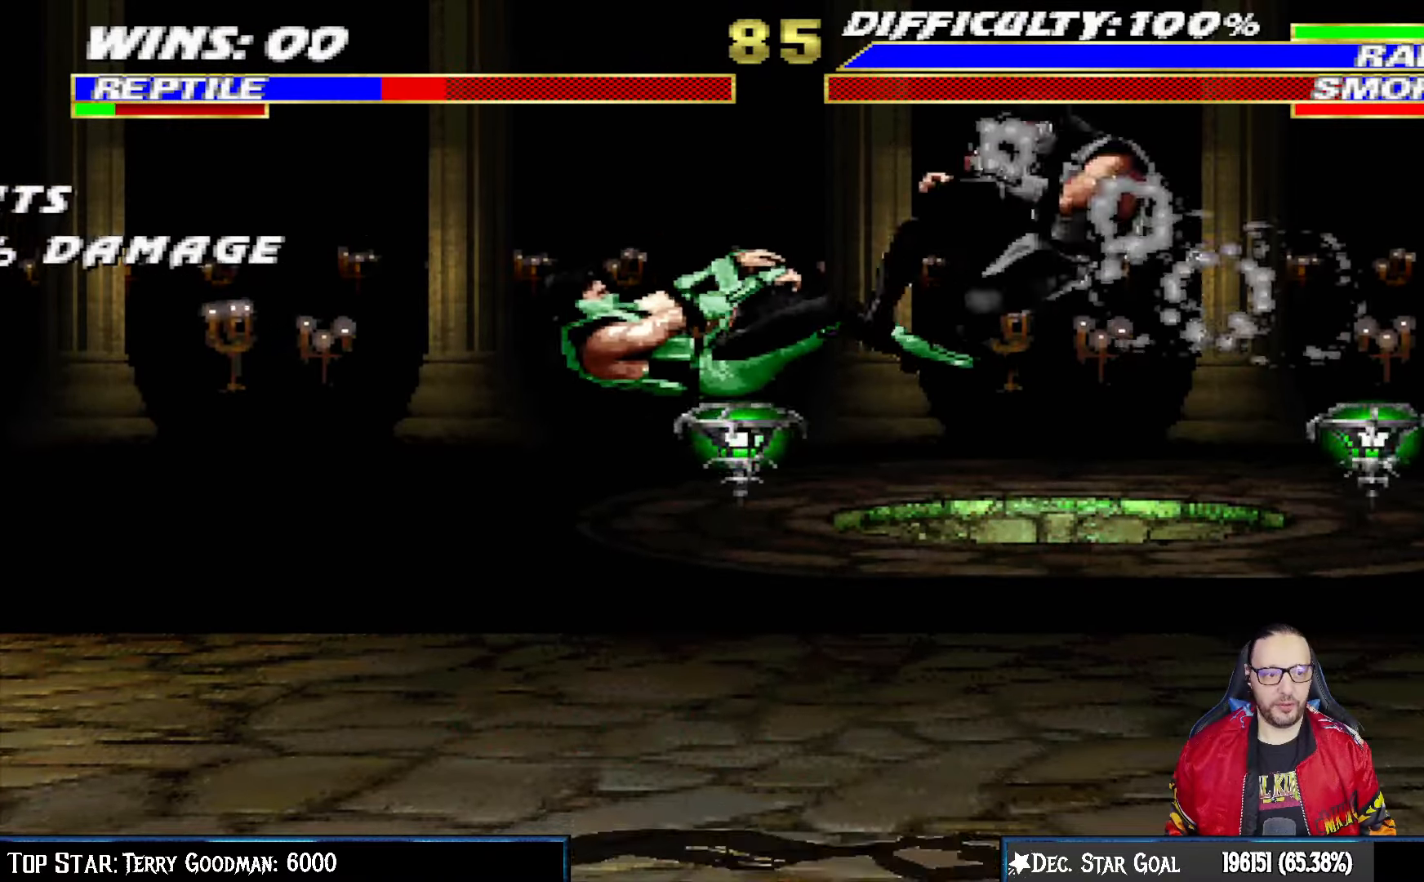
{"dt_ms": 500, "buttons": ["L1", "R1", "DPAD_DOWN", "DPAD_LEFT"], "left_stick": "center", "right_stick": "center", "events": [[433, "R1", "up"], [450, "DPAD_LEFT", "up"], [483, "DPAD_LEFT", "down"], [500, "R1", "down"]]}
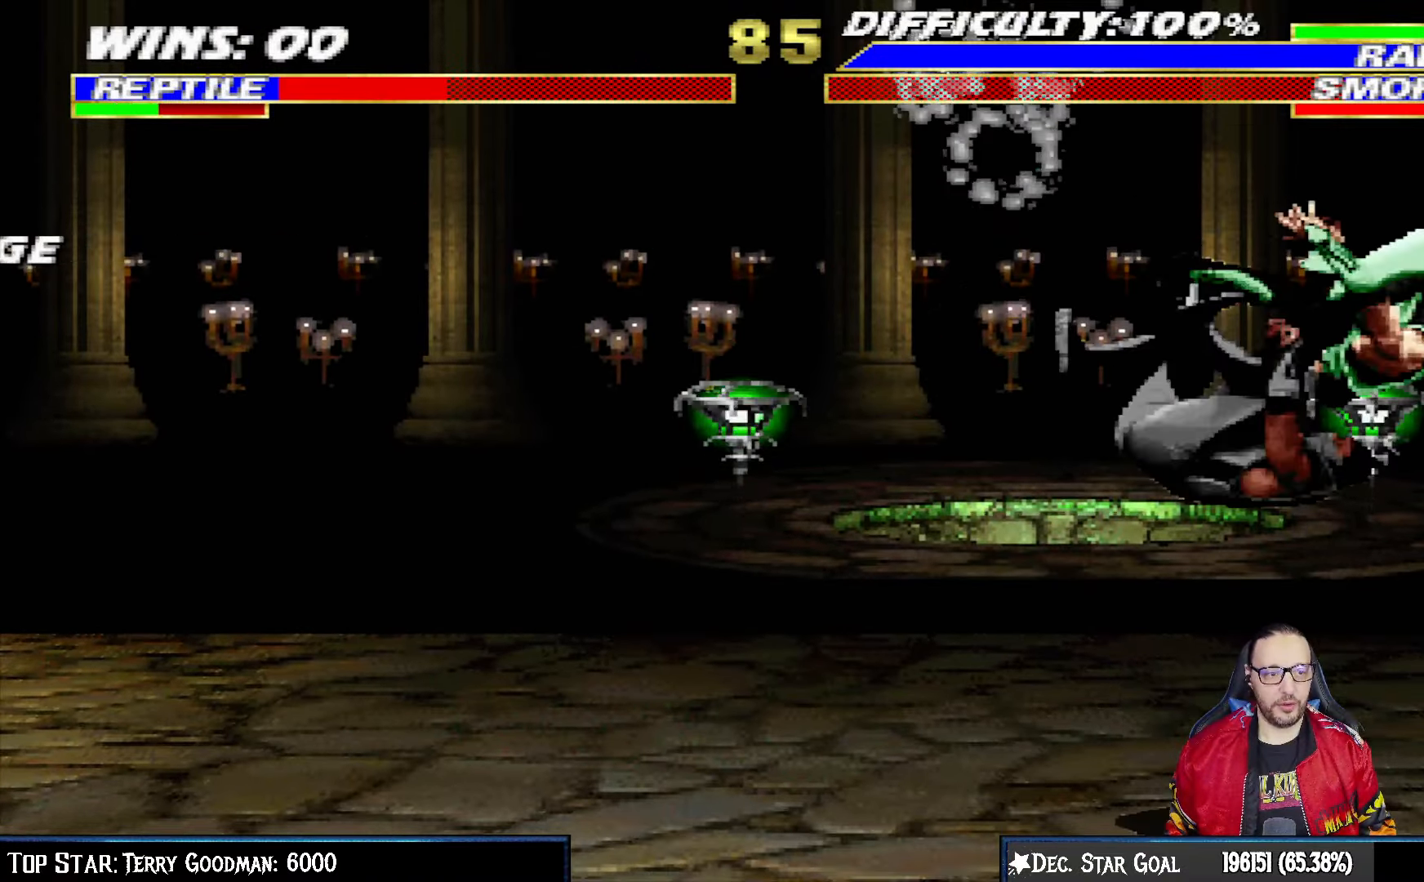
{"dt_ms": 500, "buttons": ["L1", "R1", "DPAD_RIGHT"], "left_stick": "center", "right_stick": "center", "events": [[150, "DPAD_LEFT", "up"], [183, "DPAD_RIGHT", "down"], [467, "DPAD_DOWN", "up"]]}
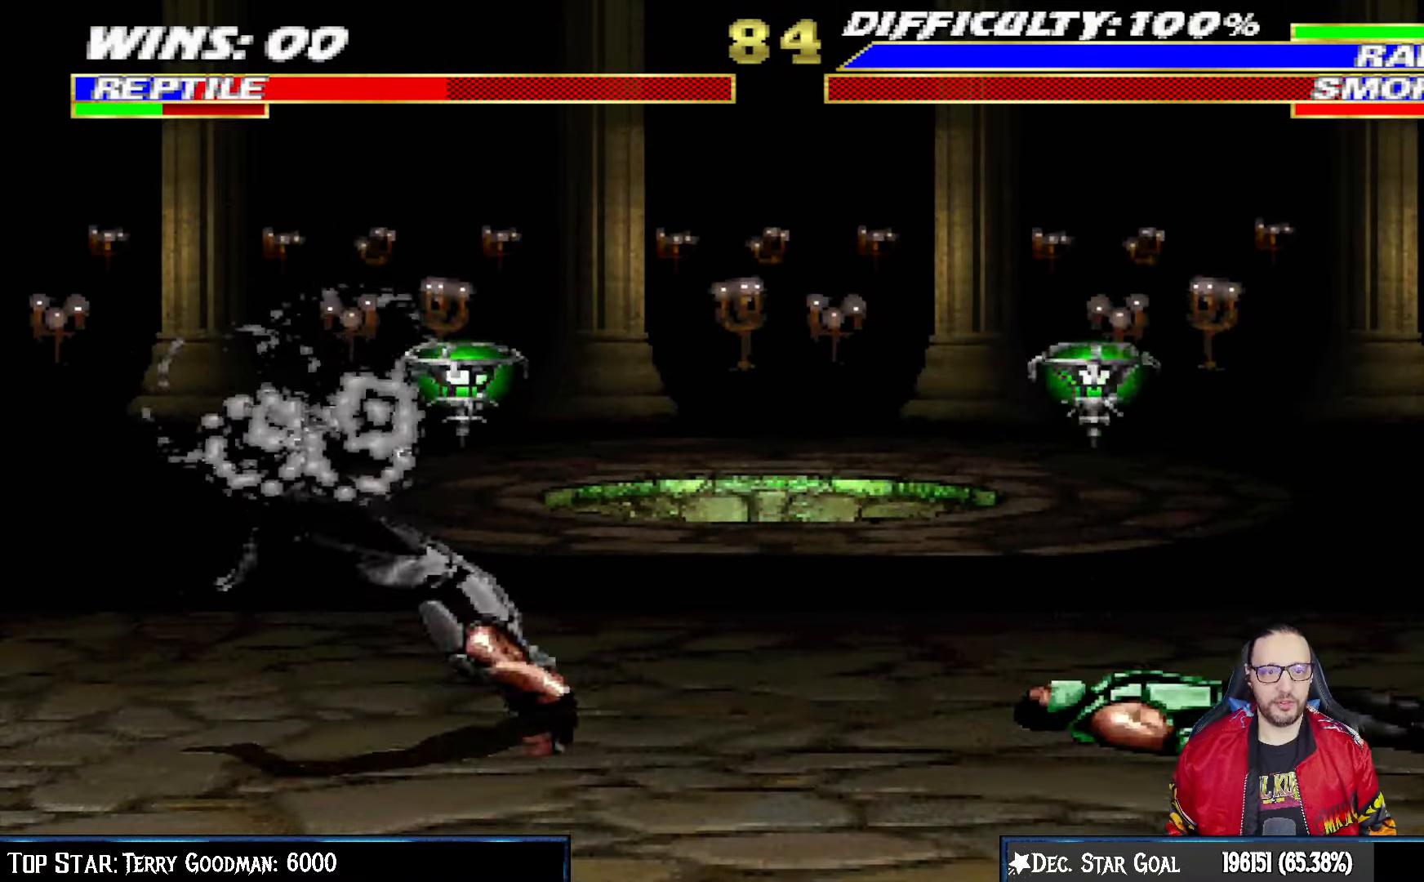
{"dt_ms": 500, "buttons": ["TRIANGLE"], "left_stick": "center", "right_stick": "center", "events": [[17, "DPAD_RIGHT", "up"], [17, "L1", "up"], [33, "R1", "up"], [150, "DPAD_LEFT", "down"], [167, "DPAD_UP", "down"], [167, "L1", "down"], [400, "TRIANGLE", "down"], [450, "DPAD_LEFT", "up"], [483, "DPAD_UP", "up"], [483, "L1", "up"]]}
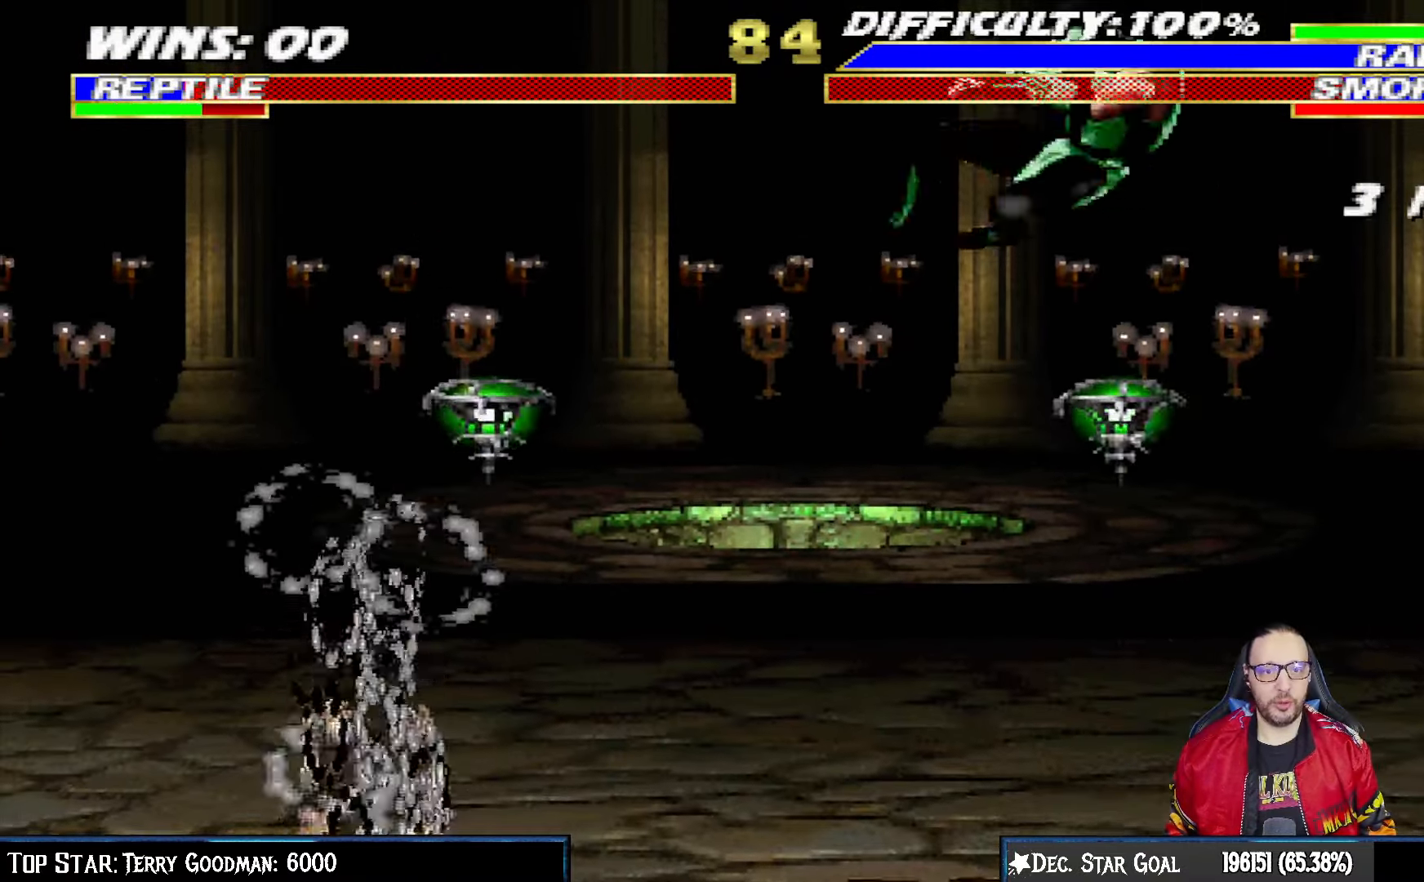
{"dt_ms": 500, "buttons": [], "left_stick": "center", "right_stick": "center", "events": [[17, "TRIANGLE", "up"], [50, "TRIANGLE", "down"], [117, "TRIANGLE", "up"], [167, "R1", "down"], [483, "R1", "up"]]}
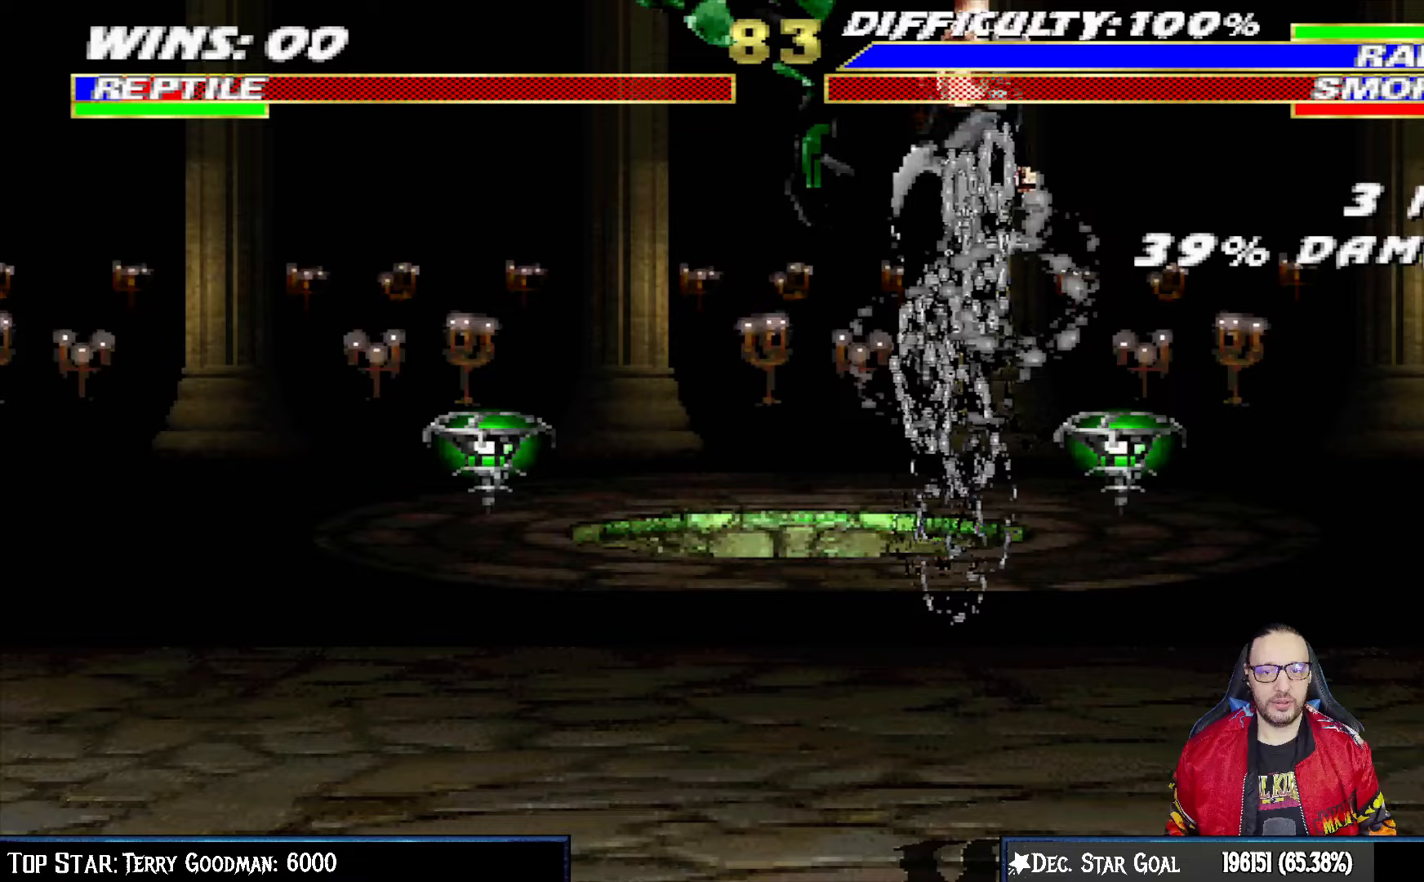
{"dt_ms": 500, "buttons": ["L1", "R1", "DPAD_DOWN", "DPAD_LEFT"], "left_stick": "center", "right_stick": "center", "events": [[83, "L1", "down"], [133, "DPAD_DOWN", "down"], [133, "DPAD_LEFT", "down"], [217, "R1", "down"]]}
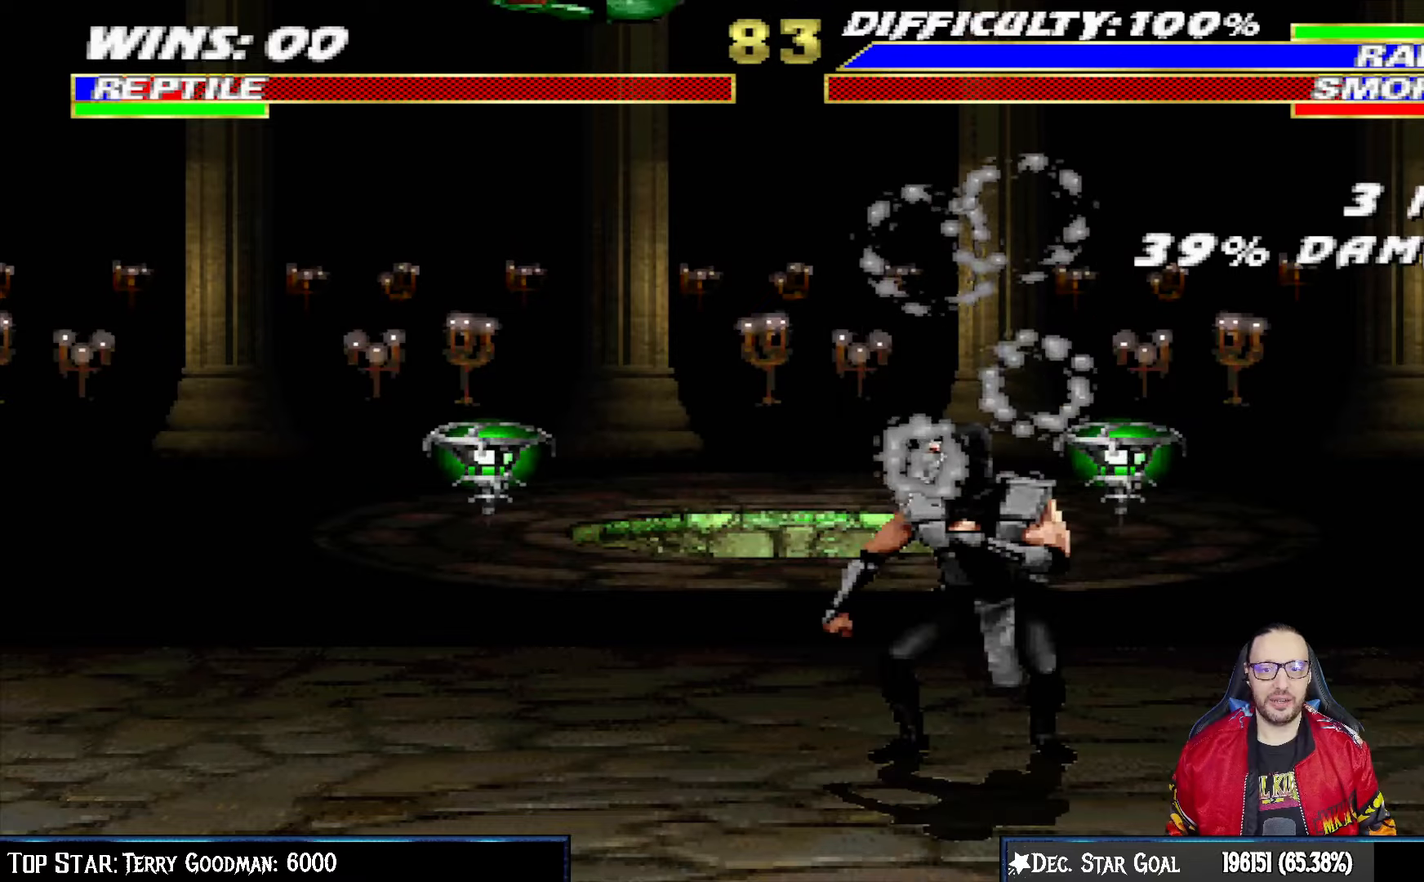
{"dt_ms": 500, "buttons": [], "left_stick": "center", "right_stick": "center", "events": [[367, "DPAD_LEFT", "up"], [417, "DPAD_DOWN", "up"], [467, "L1", "up"], [483, "R1", "up"]]}
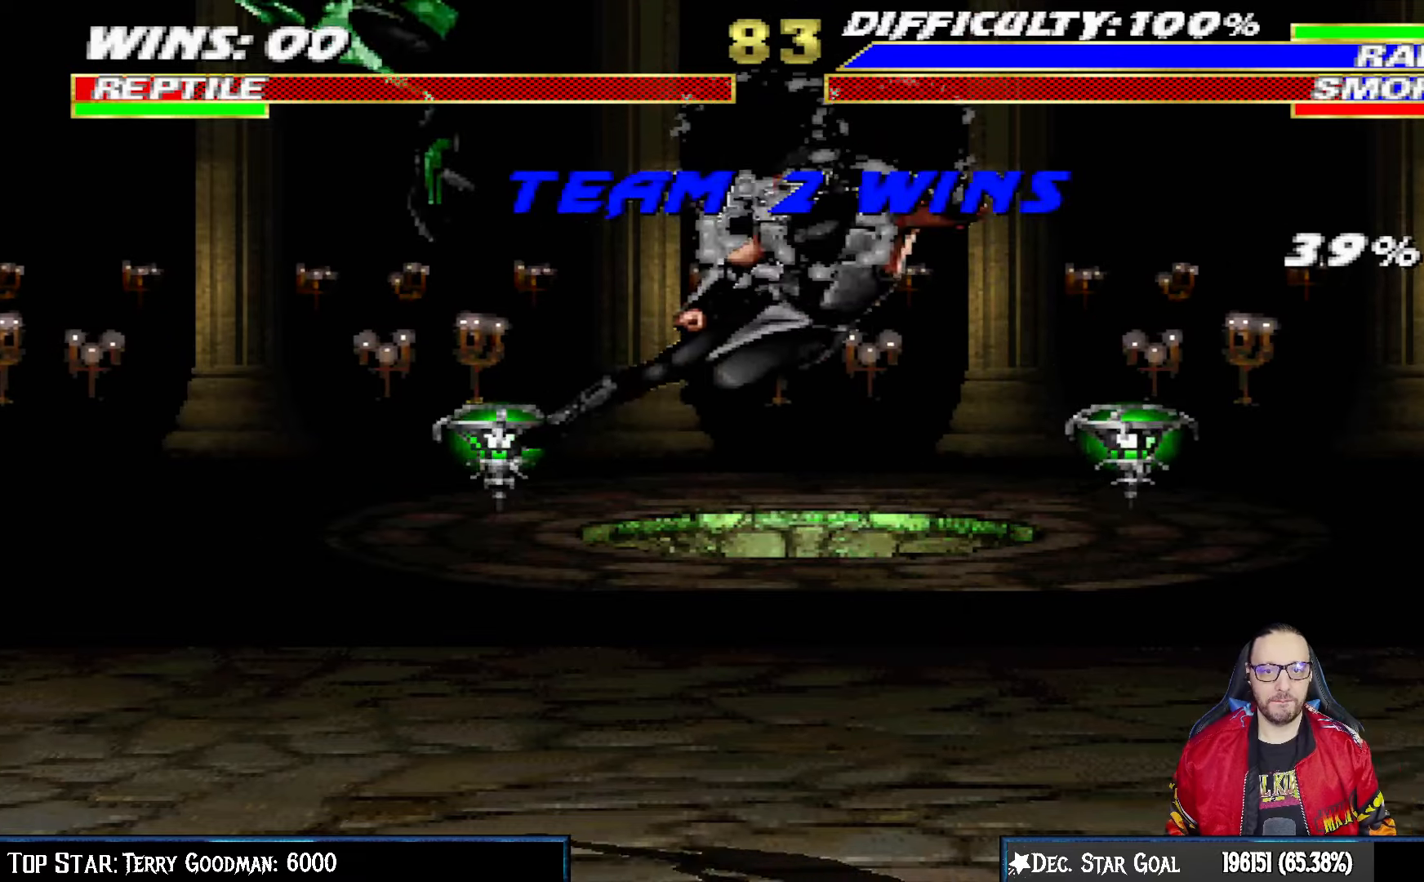
{"dt_ms": 500, "buttons": [], "left_stick": "center", "right_stick": "center", "events": [[50, "DPAD_DOWN", "down"], [50, "L1", "down"], [83, "DPAD_LEFT", "down"], [117, "R1", "down"], [167, "DPAD_LEFT", "up"], [200, "DPAD_DOWN", "up"], [250, "L1", "up"], [283, "R1", "up"]]}
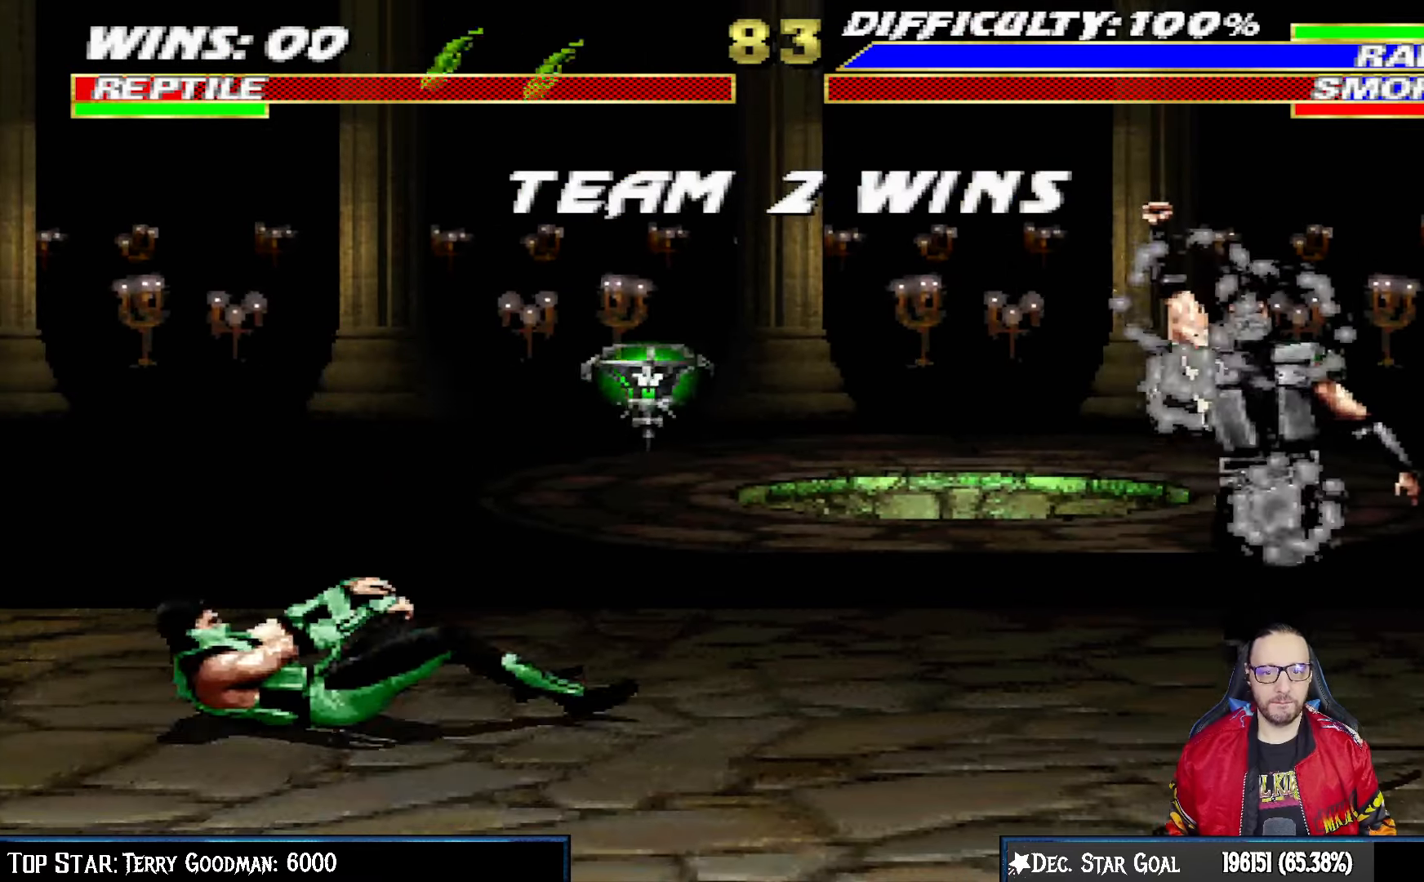
{"dt_ms": 500, "buttons": [], "left_stick": "center", "right_stick": "center", "events": [[17, "CROSS", "down"], [33, "L1", "down"], [83, "CROSS", "up"], [150, "L1", "up"], [233, "CROSS", "down"], [350, "CROSS", "up"]]}
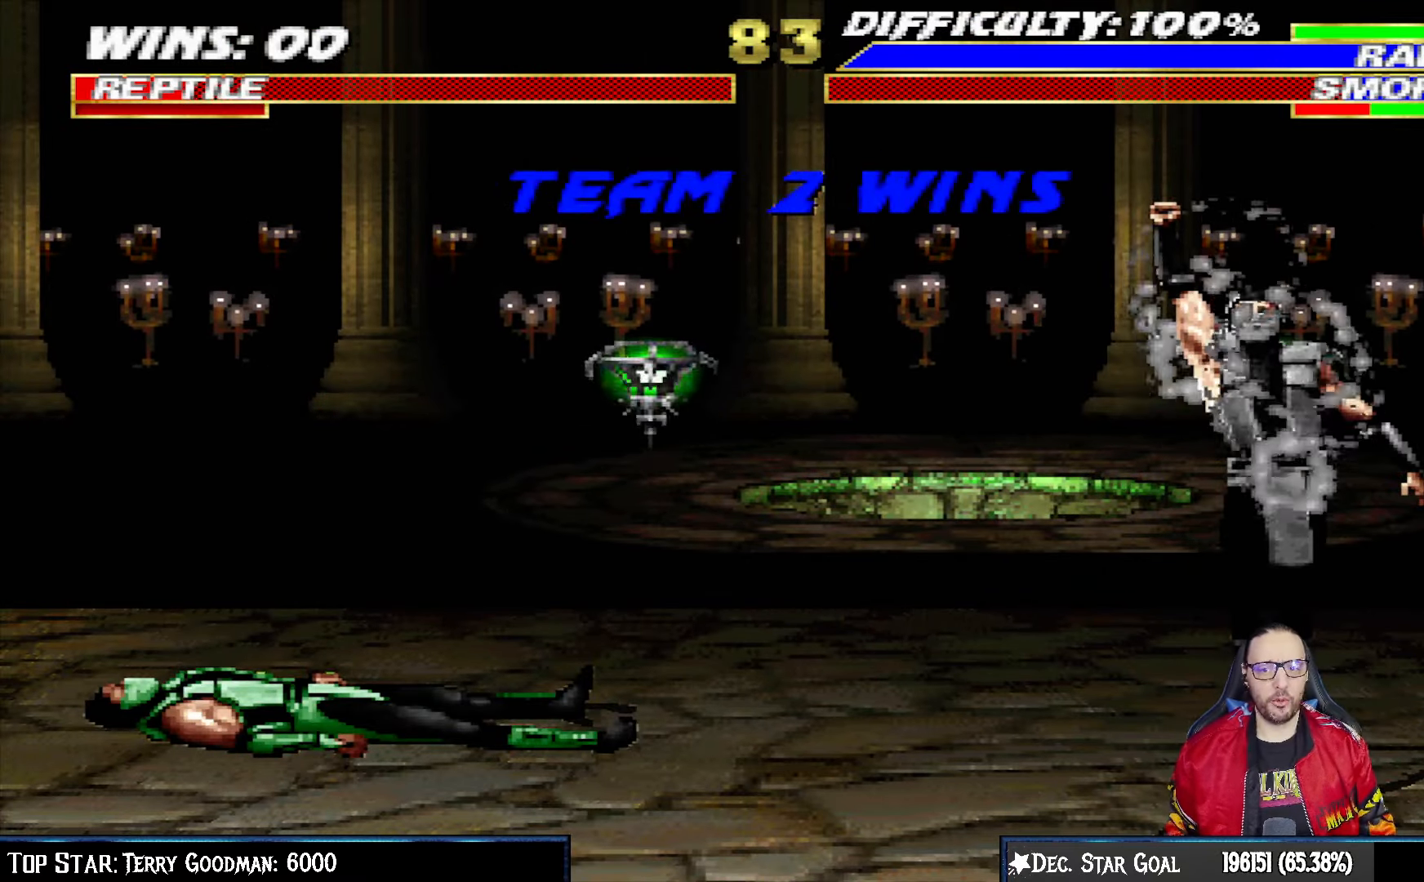
{"dt_ms": 500, "buttons": [], "left_stick": "center", "right_stick": "center", "events": []}
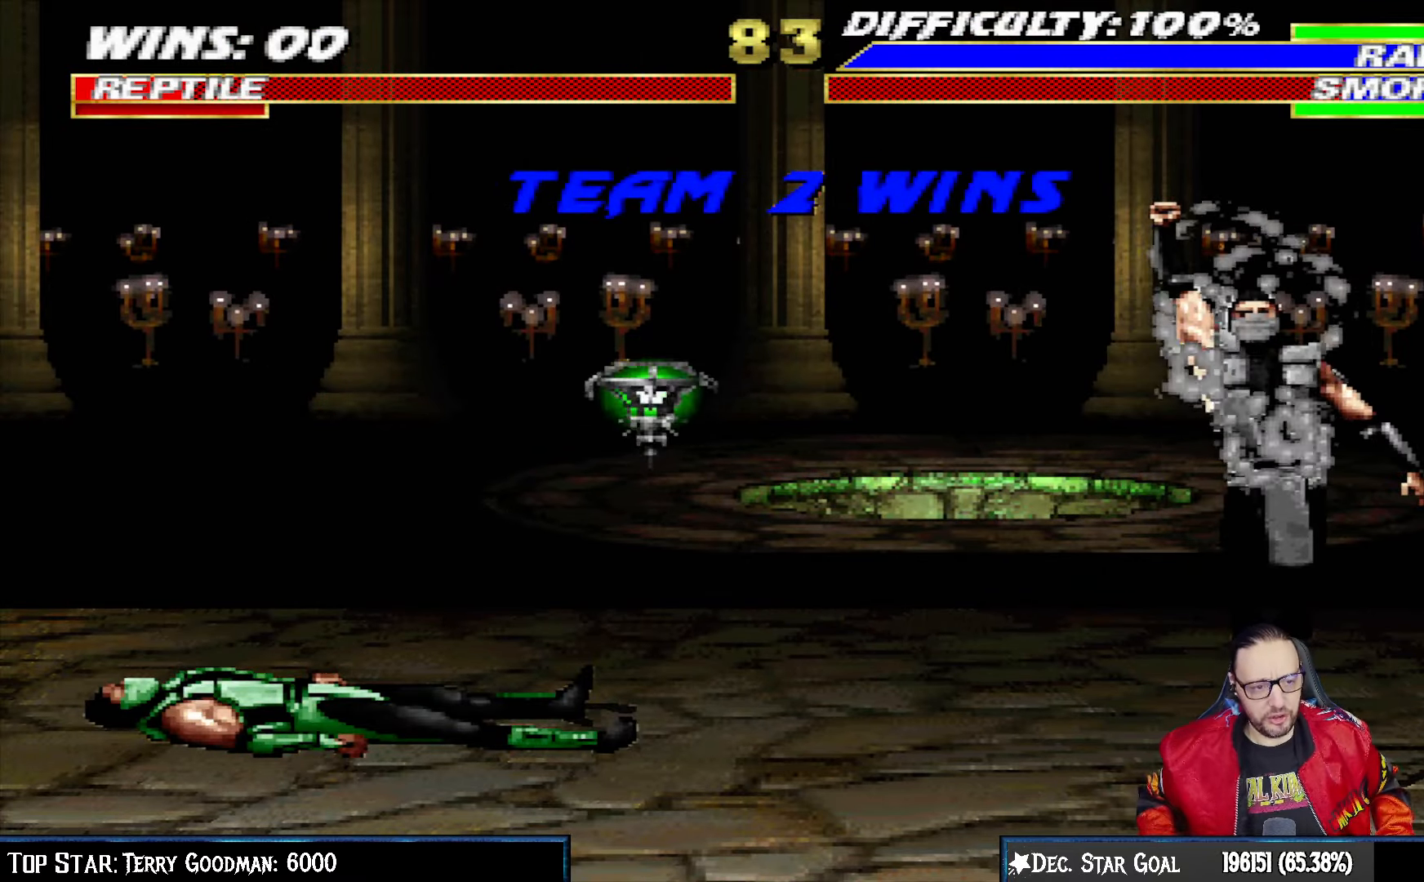
{"dt_ms": 500, "buttons": [], "left_stick": "center", "right_stick": "center", "events": []}
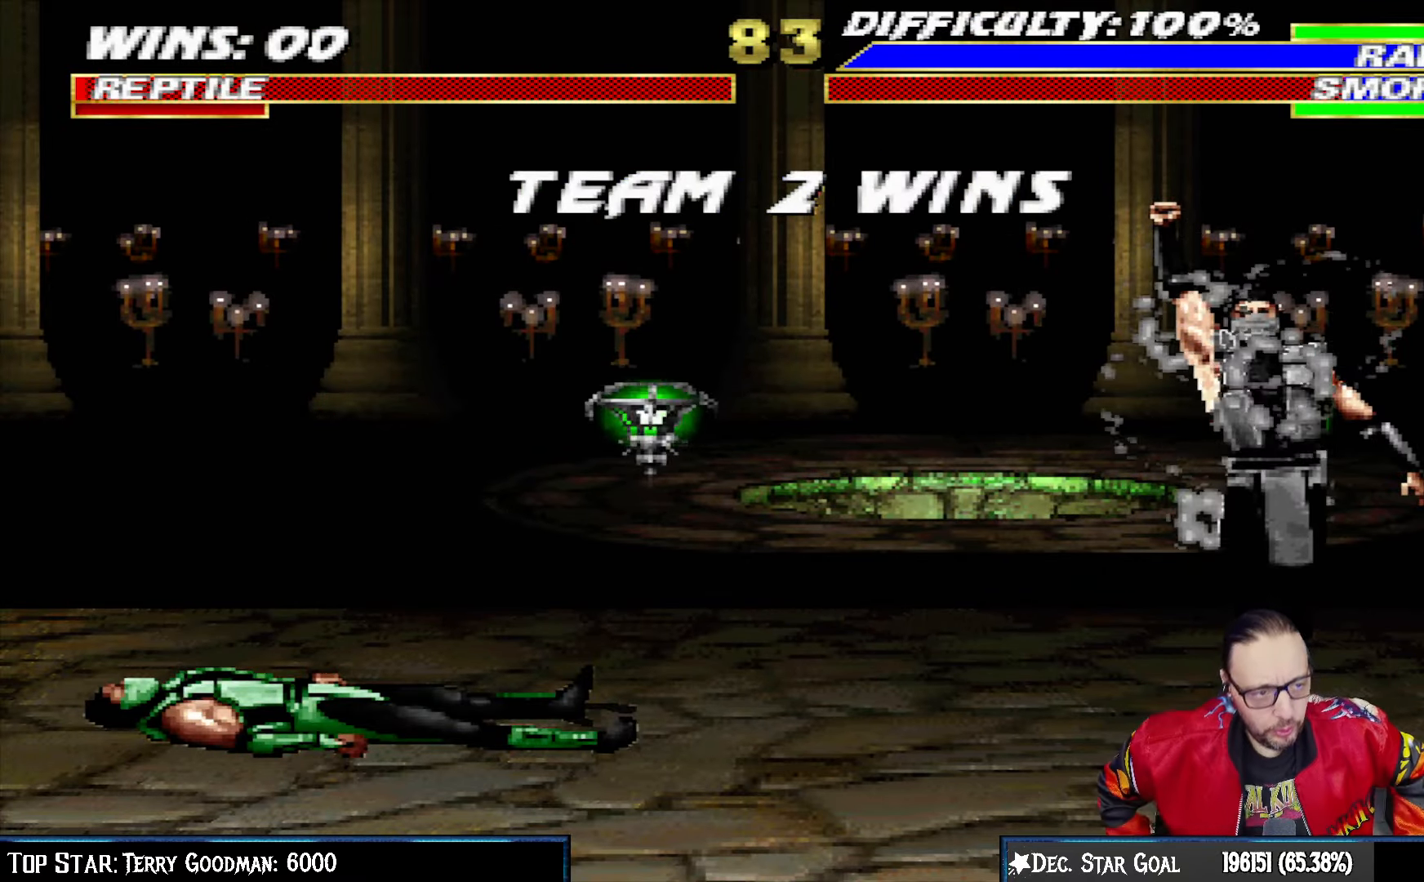
{"dt_ms": 500, "buttons": [], "left_stick": "center", "right_stick": "center", "events": []}
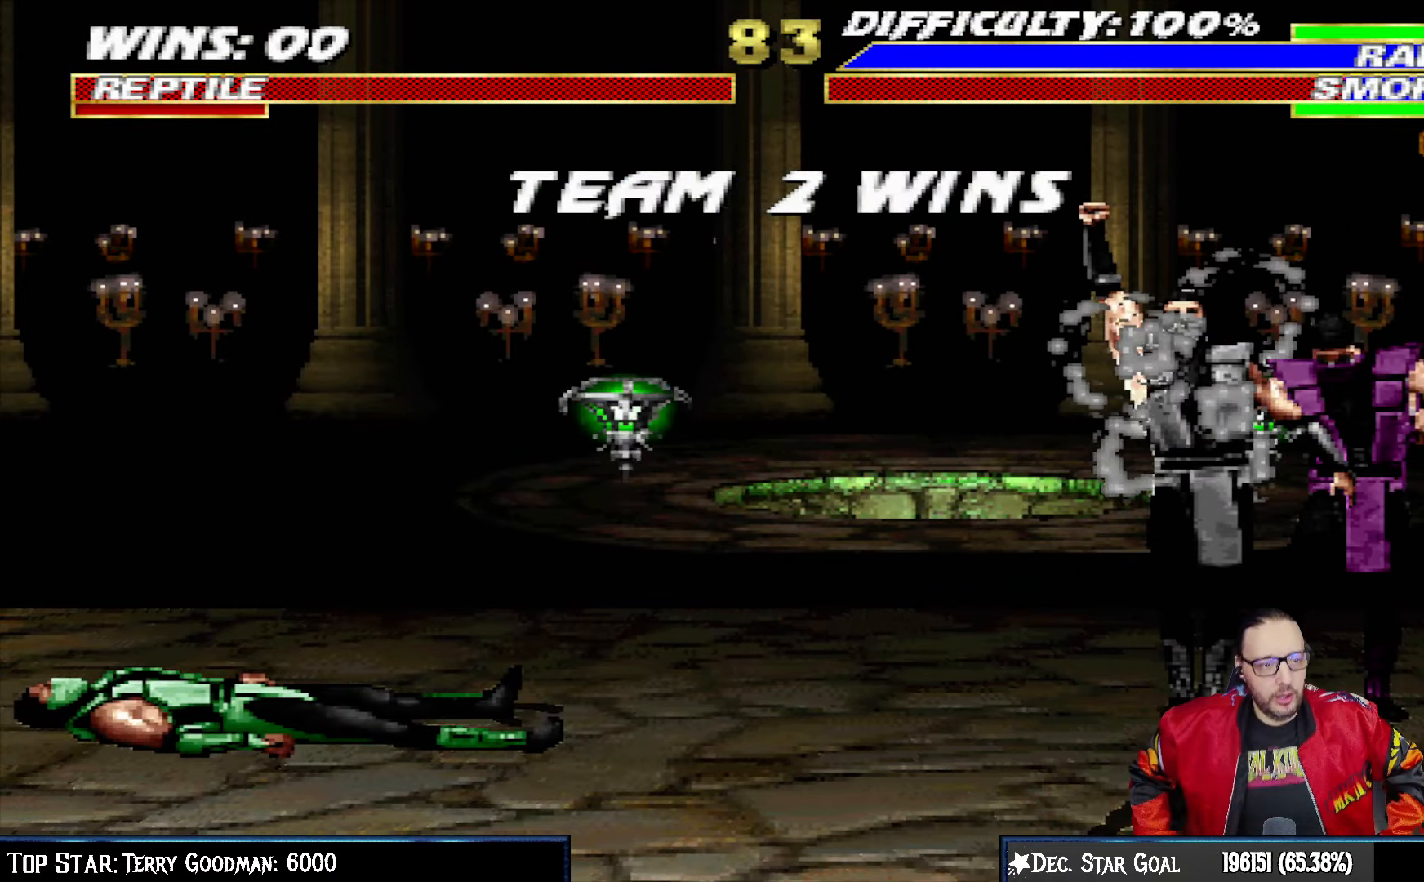
{"dt_ms": 500, "buttons": [], "left_stick": "center", "right_stick": "center", "events": []}
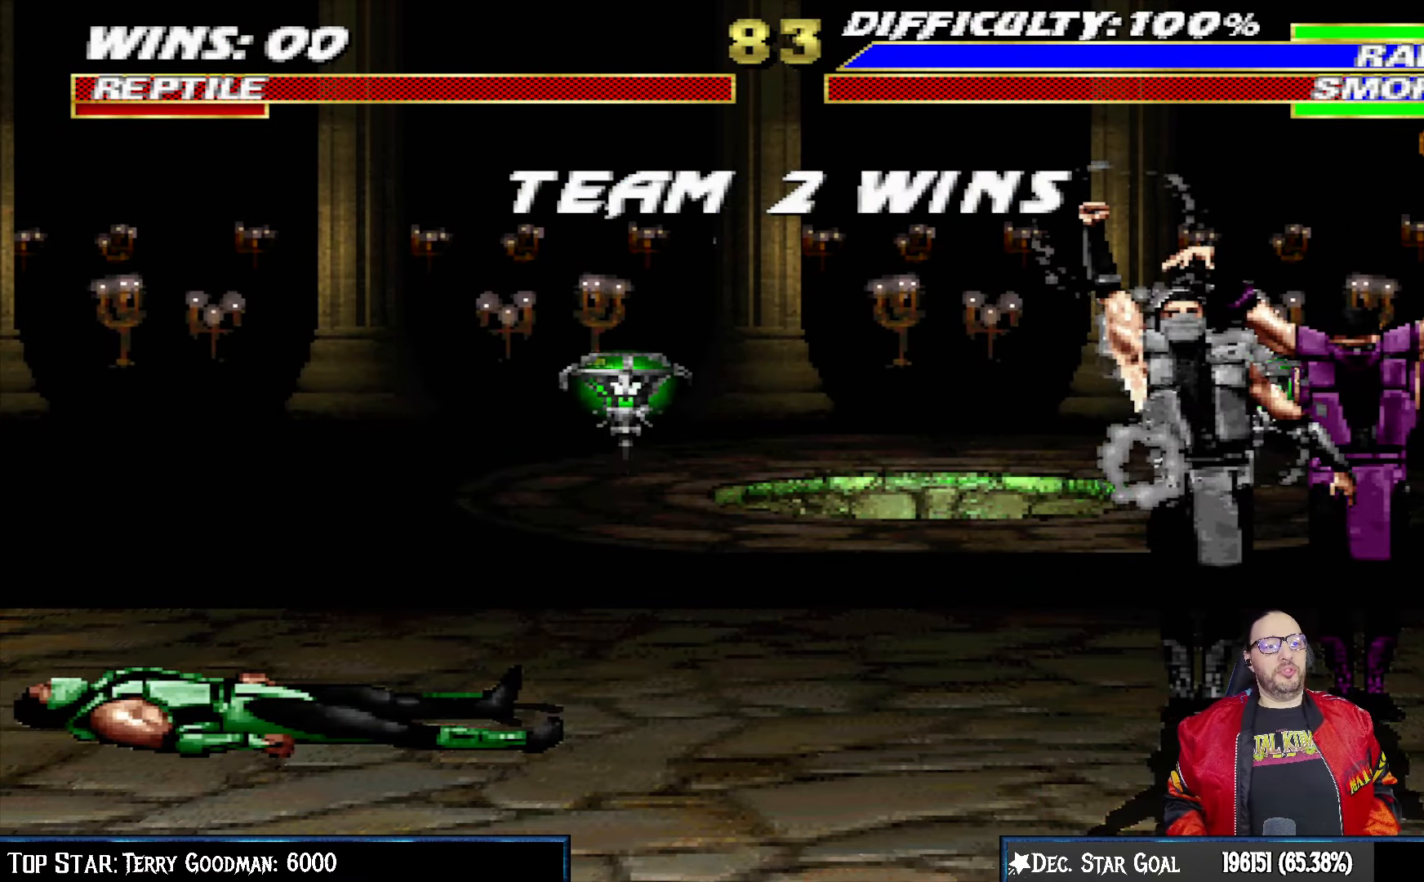
{"dt_ms": 500, "buttons": [], "left_stick": "center", "right_stick": "center", "events": [[150, "CROSS", "down"], [167, "CIRCLE", "down"], [233, "CIRCLE", "up"], [250, "CROSS", "up"]]}
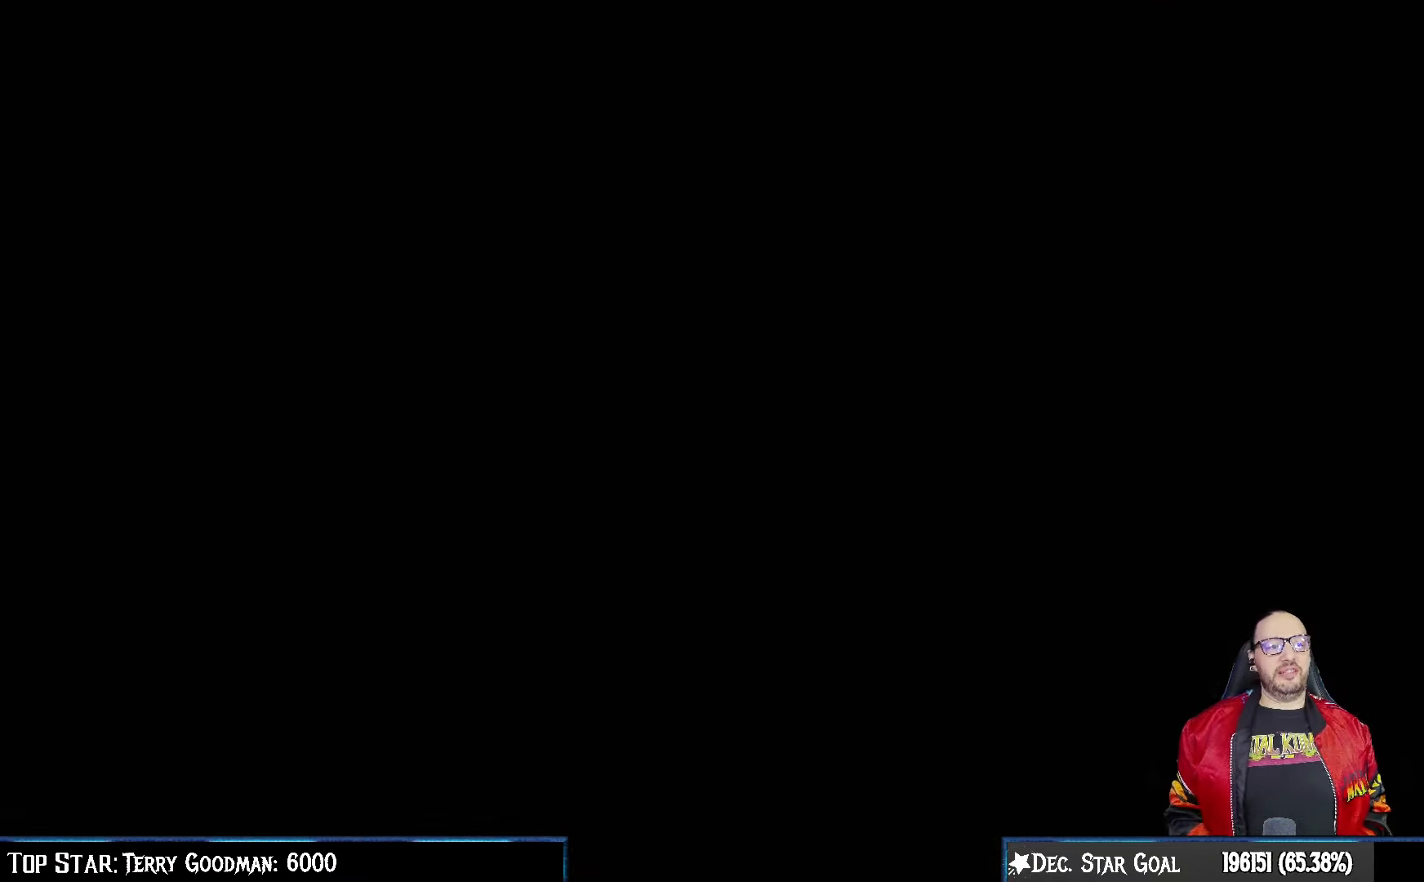
{"dt_ms": 500, "buttons": [], "left_stick": "center", "right_stick": "center", "events": []}
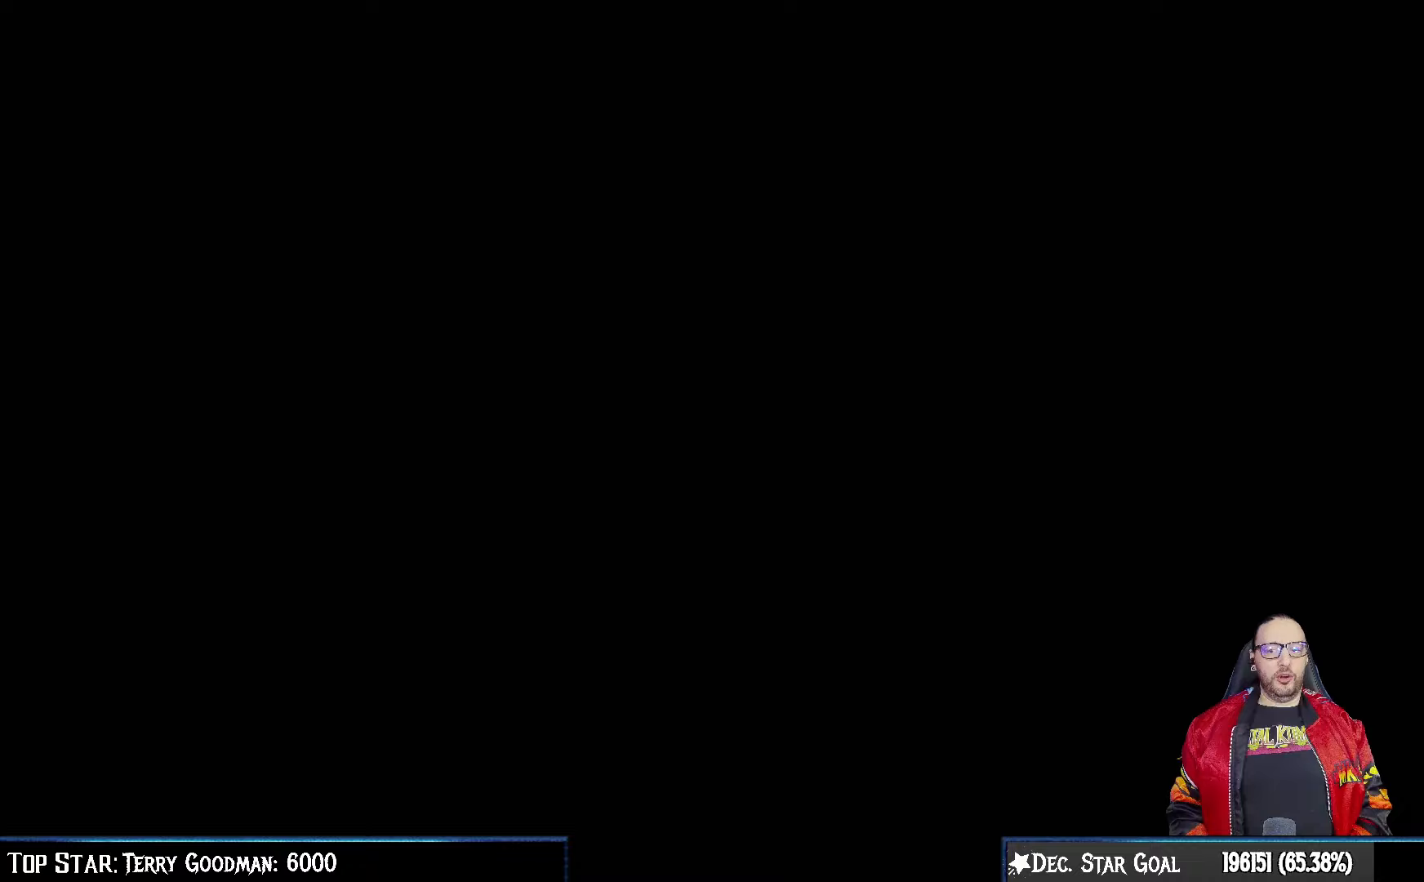
{"dt_ms": 1000, "buttons": ["R1"], "left_stick": "center", "right_stick": "center"}
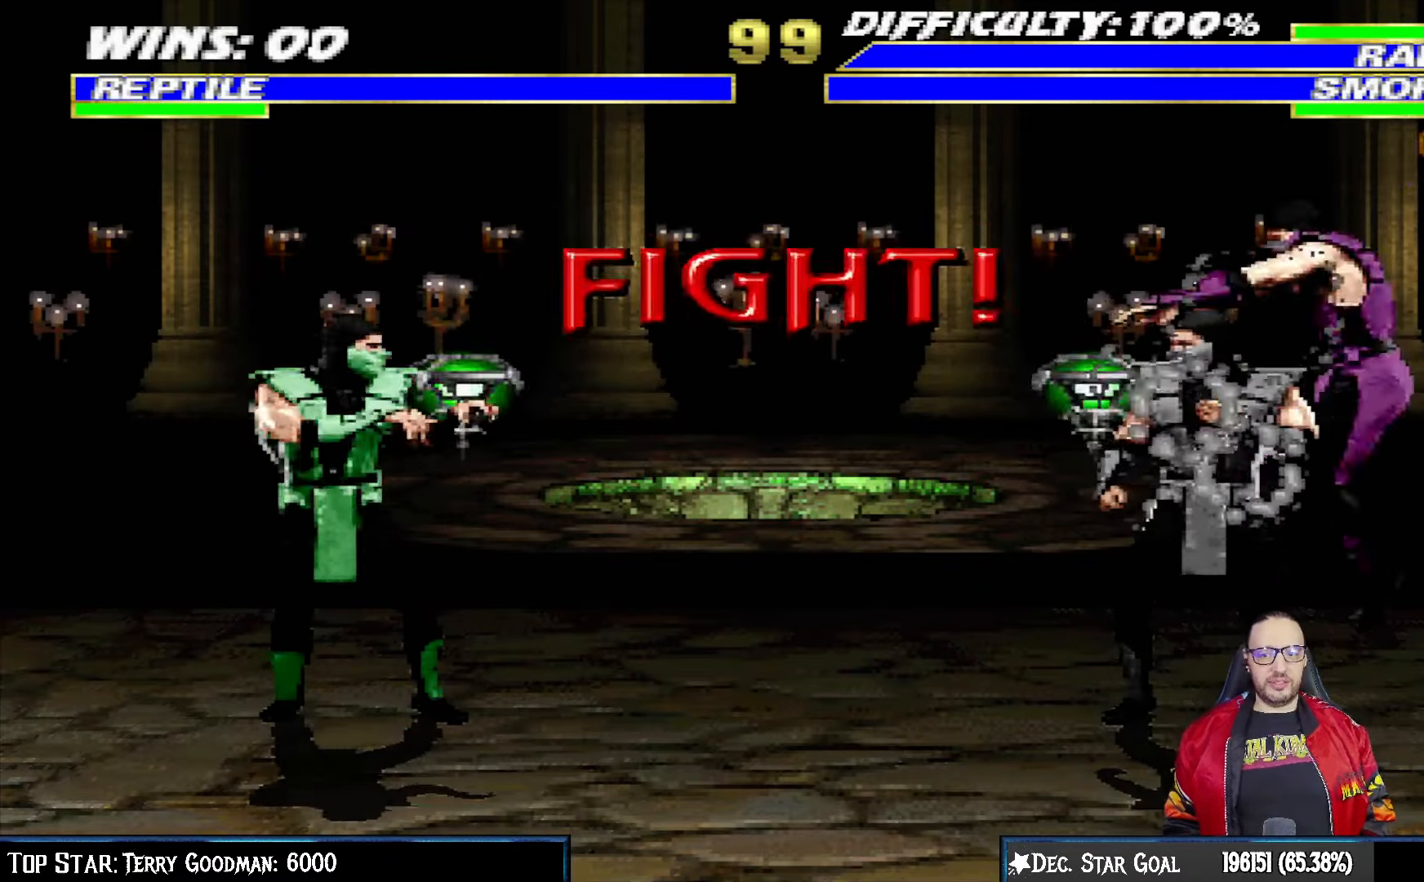
{"dt_ms": 500, "buttons": ["R1"], "left_stick": "center", "right_stick": "center", "events": [[200, "R1", "up"], [367, "R1", "down"]]}
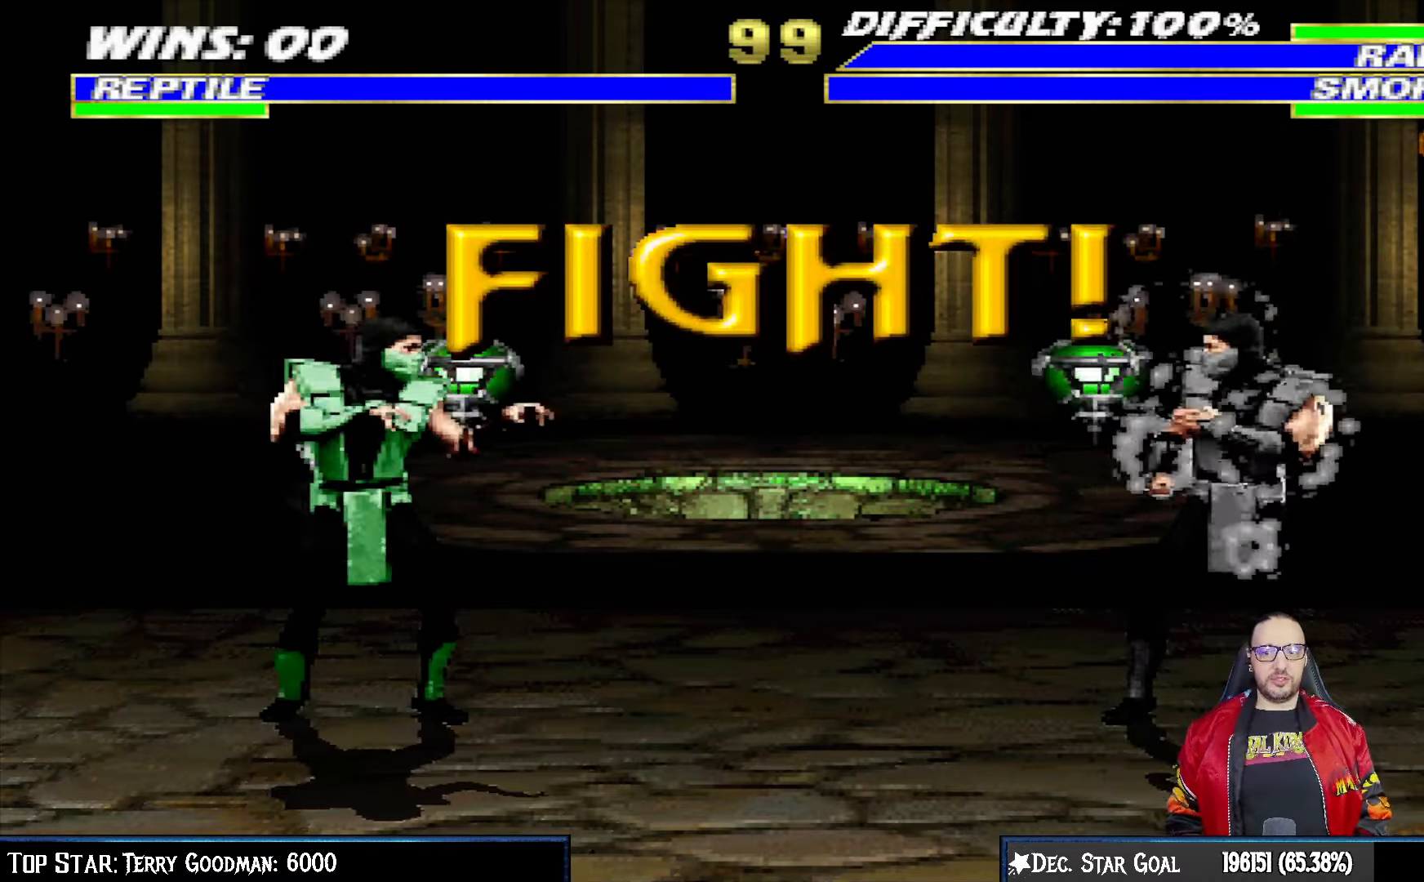
{"dt_ms": 500, "buttons": [], "left_stick": "center", "right_stick": "center", "events": [[50, "R1", "up"]]}
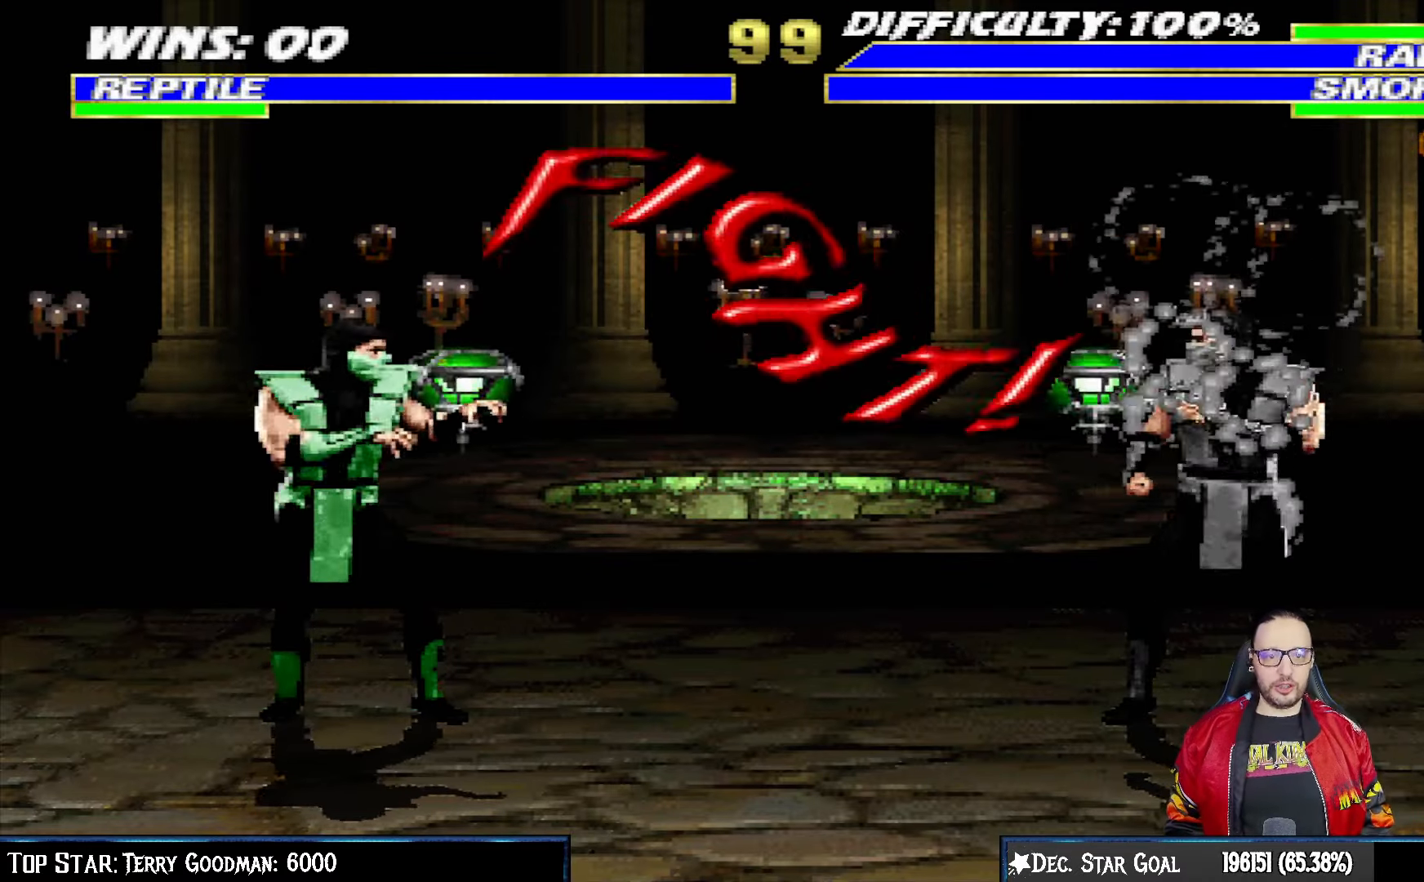
{"dt_ms": 500, "buttons": ["L1", "R1", "DPAD_DOWN", "DPAD_LEFT"], "left_stick": "center", "right_stick": "center", "events": [[233, "DPAD_DOWN", "down"], [233, "DPAD_LEFT", "down"], [233, "L1", "down"], [283, "R1", "down"]]}
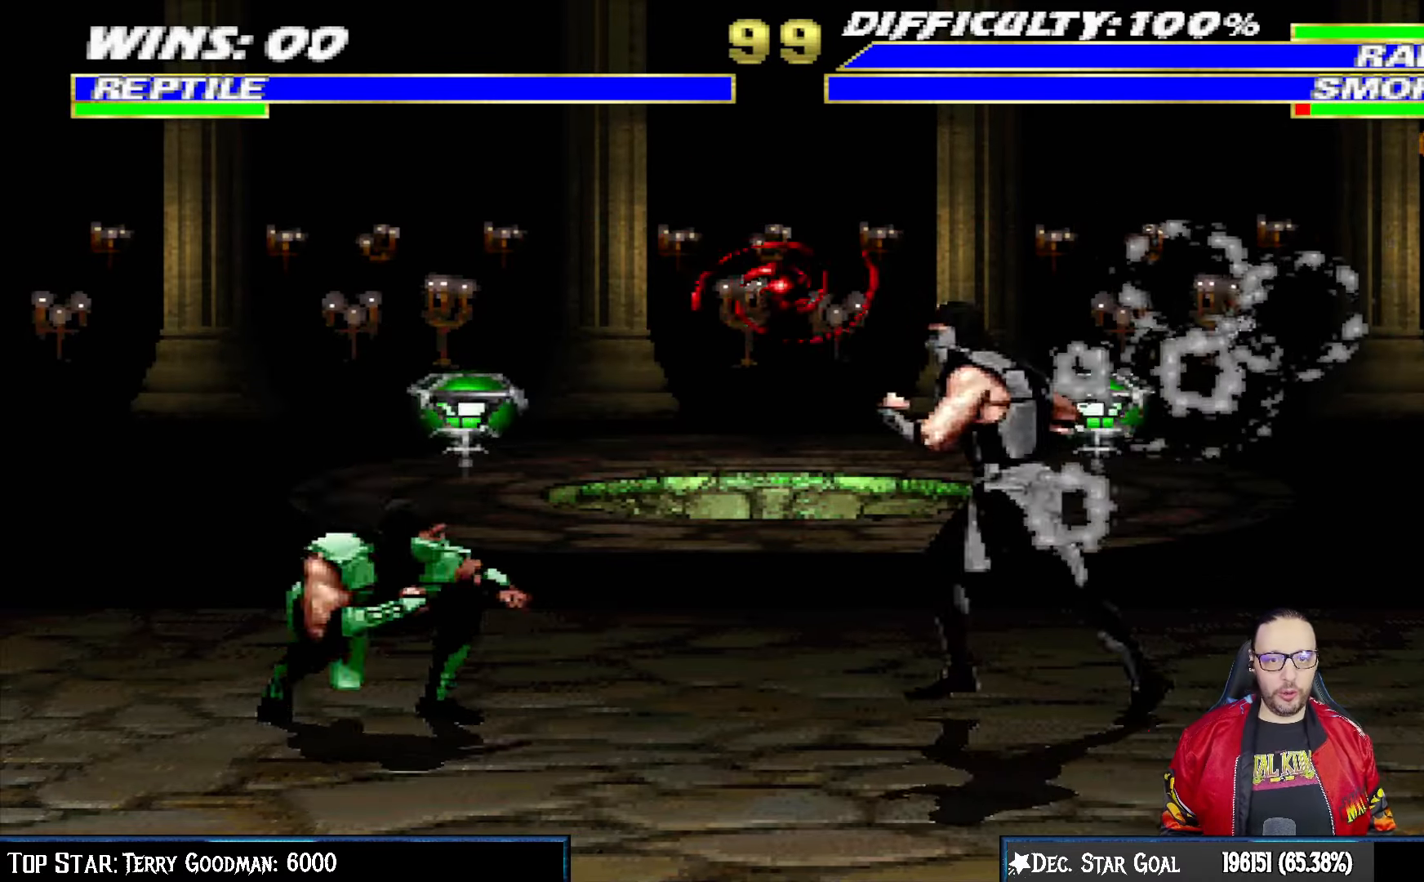
{"dt_ms": 500, "buttons": ["L1", "R1", "DPAD_DOWN", "DPAD_LEFT"], "left_stick": "center", "right_stick": "center", "events": []}
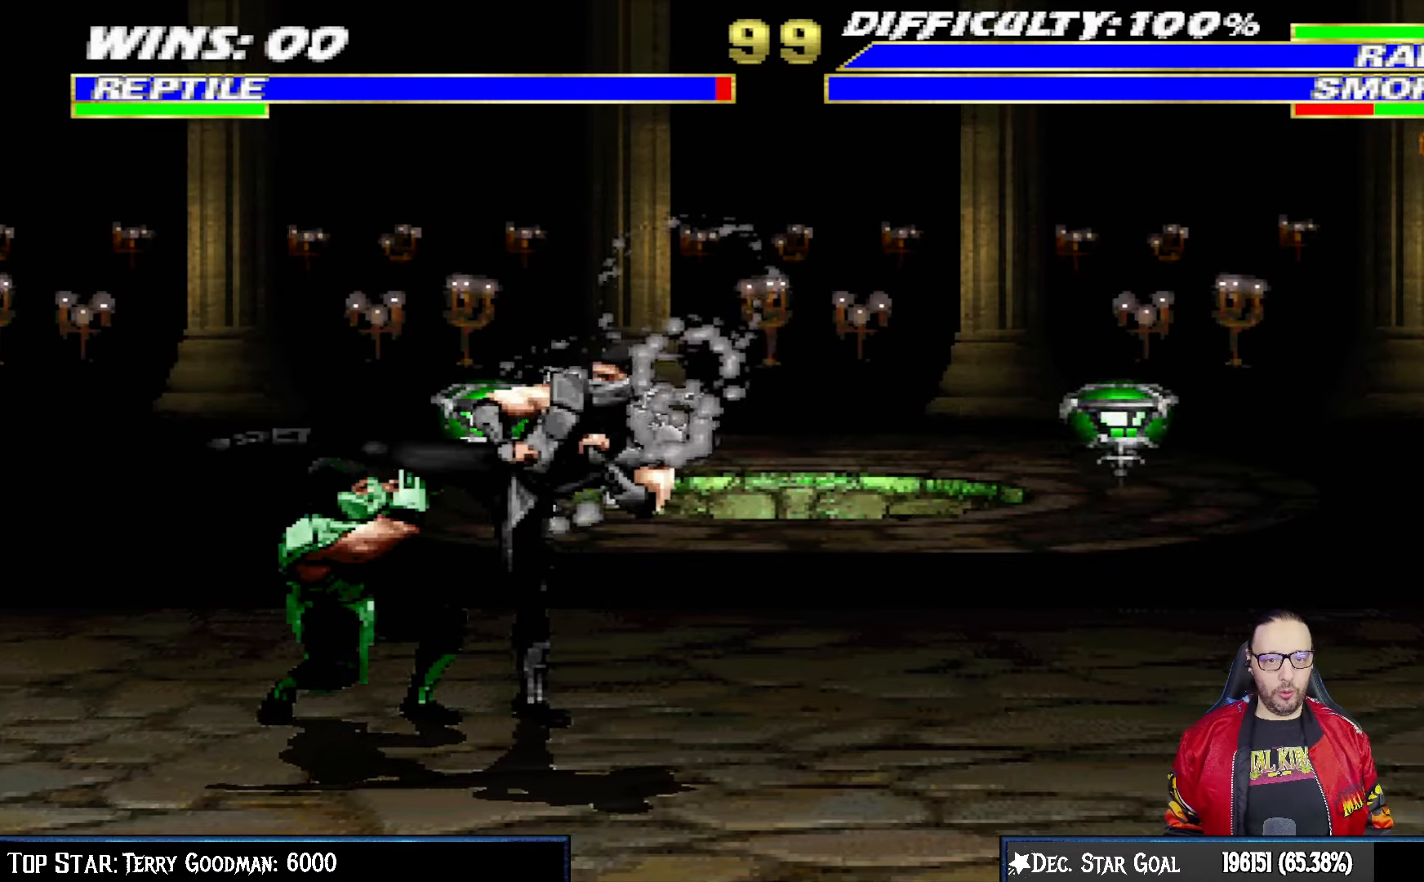
{"dt_ms": 500, "buttons": ["L1", "R1", "DPAD_DOWN", "DPAD_LEFT"], "left_stick": "center", "right_stick": "center", "events": []}
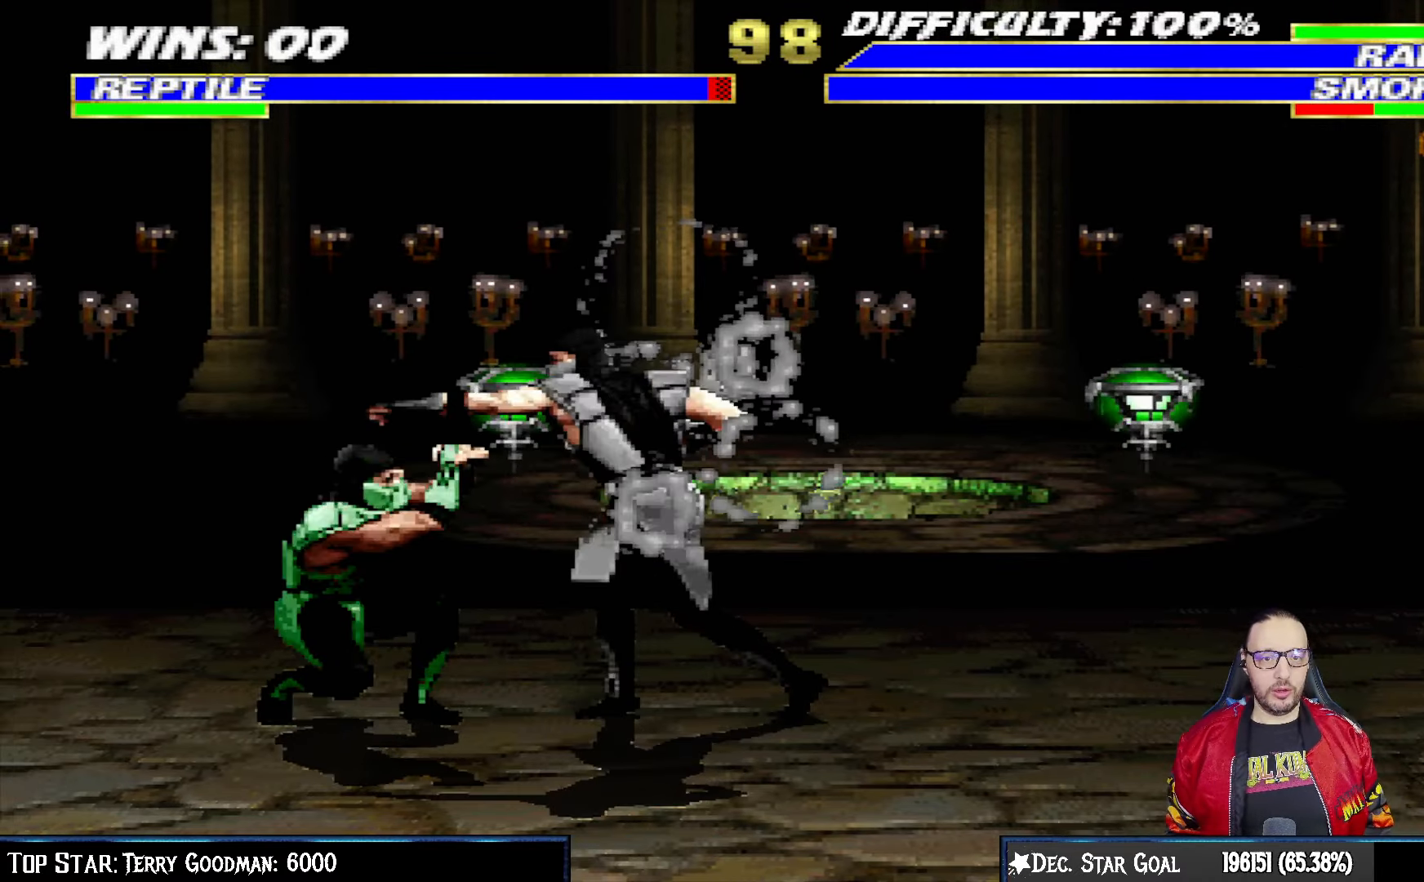
{"dt_ms": 500, "buttons": ["L1", "R1", "DPAD_DOWN", "DPAD_LEFT"], "left_stick": "center", "right_stick": "center", "events": []}
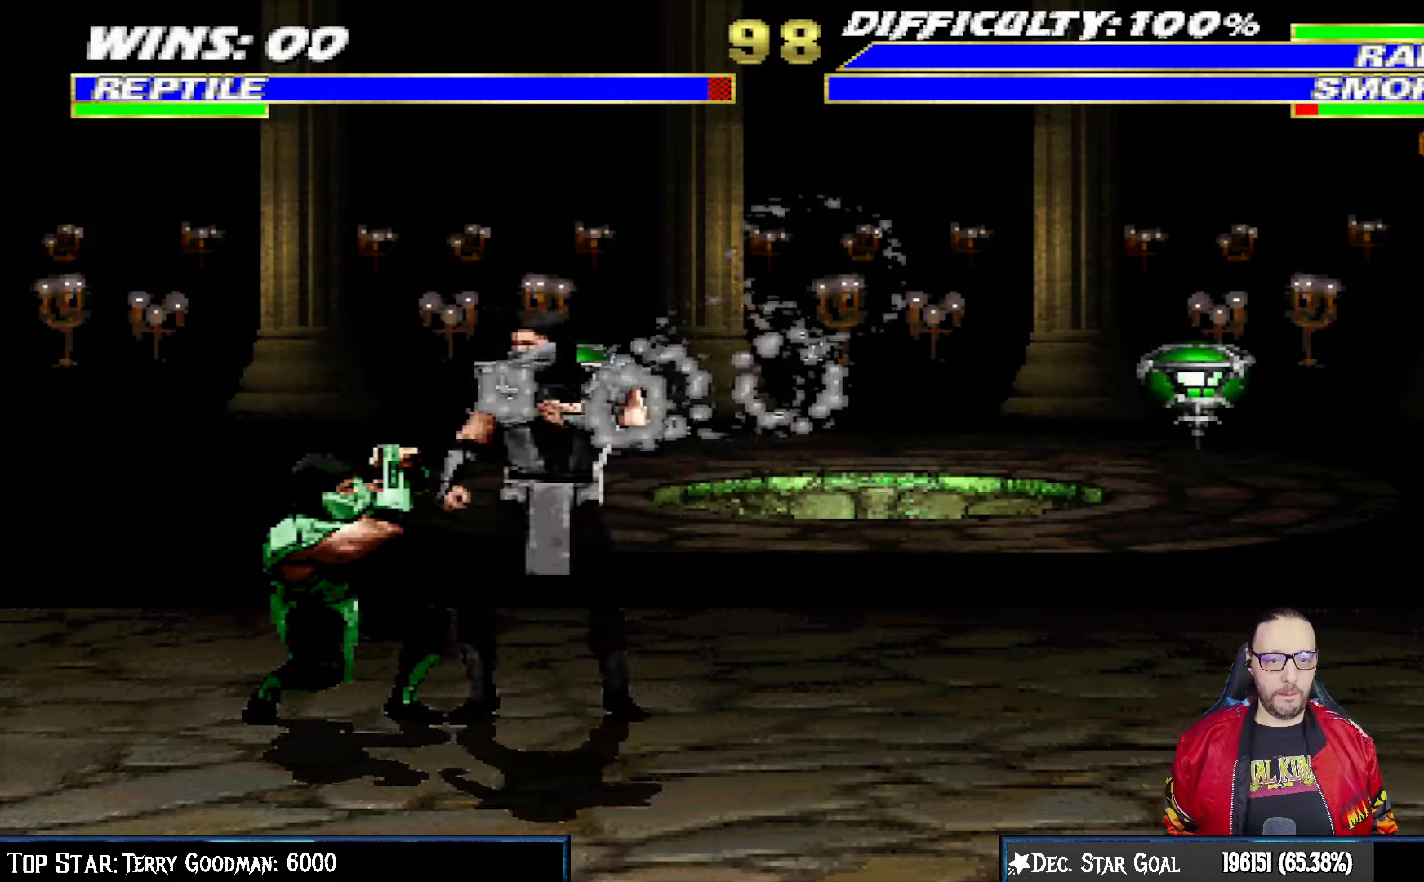
{"dt_ms": 500, "buttons": ["L1", "R1", "DPAD_DOWN", "DPAD_LEFT"], "left_stick": "center", "right_stick": "center", "events": []}
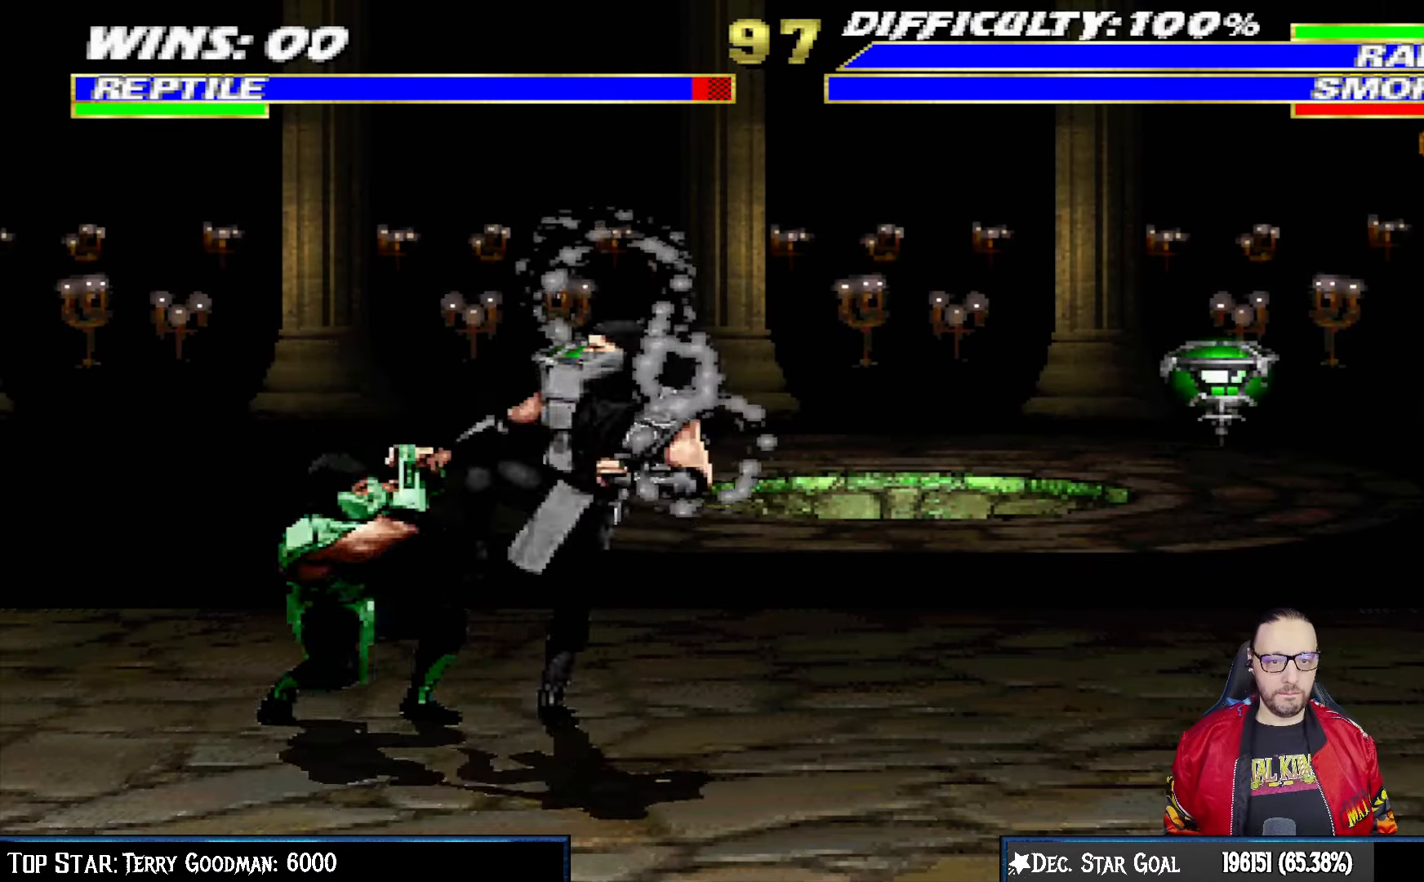
{"dt_ms": 500, "buttons": ["R1", "DPAD_LEFT"], "left_stick": "center", "right_stick": "center", "events": [[450, "DPAD_DOWN", "up"], [450, "L1", "up"]]}
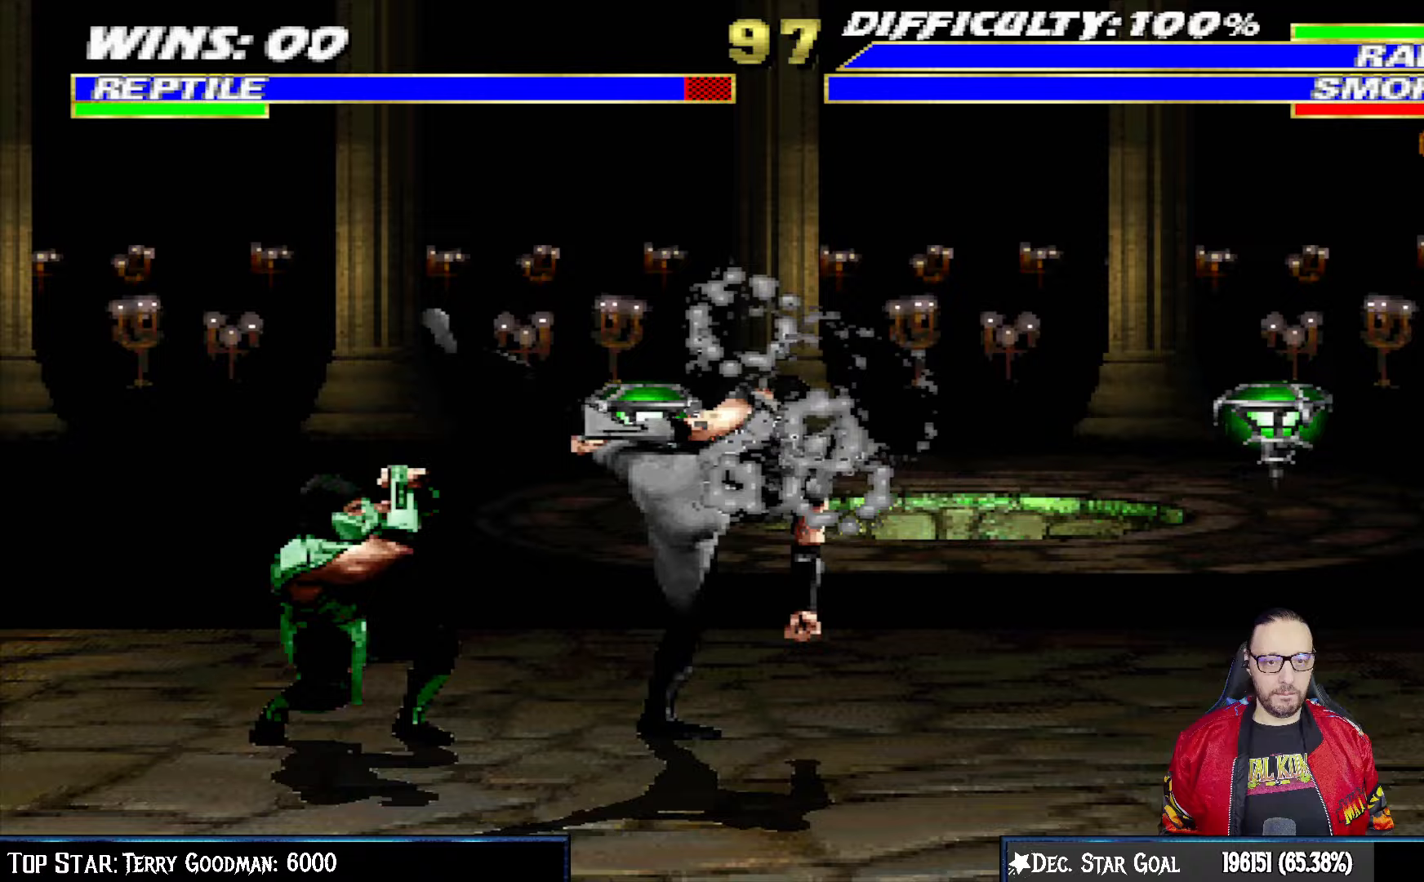
{"dt_ms": 500, "buttons": [], "left_stick": "center", "right_stick": "center", "events": [[17, "CROSS", "down"], [33, "CIRCLE", "down"], [317, "DPAD_LEFT", "up"], [350, "CIRCLE", "up"], [367, "CROSS", "up"], [383, "R1", "up"]]}
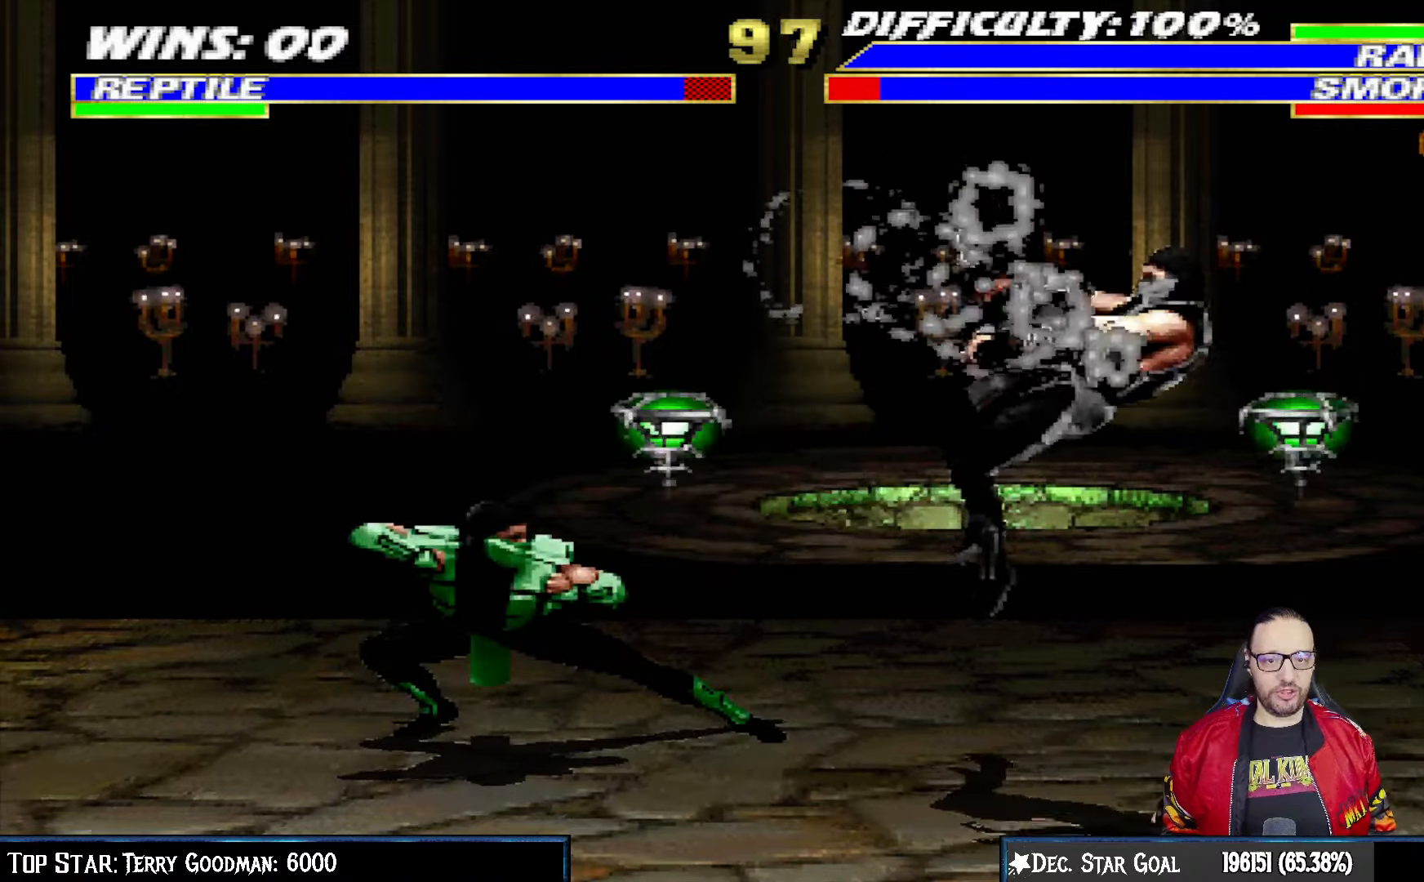
{"dt_ms": 500, "buttons": ["L1", "DPAD_RIGHT"], "left_stick": "center", "right_stick": "center", "events": [[283, "DPAD_RIGHT", "down"], [317, "L1", "down"]]}
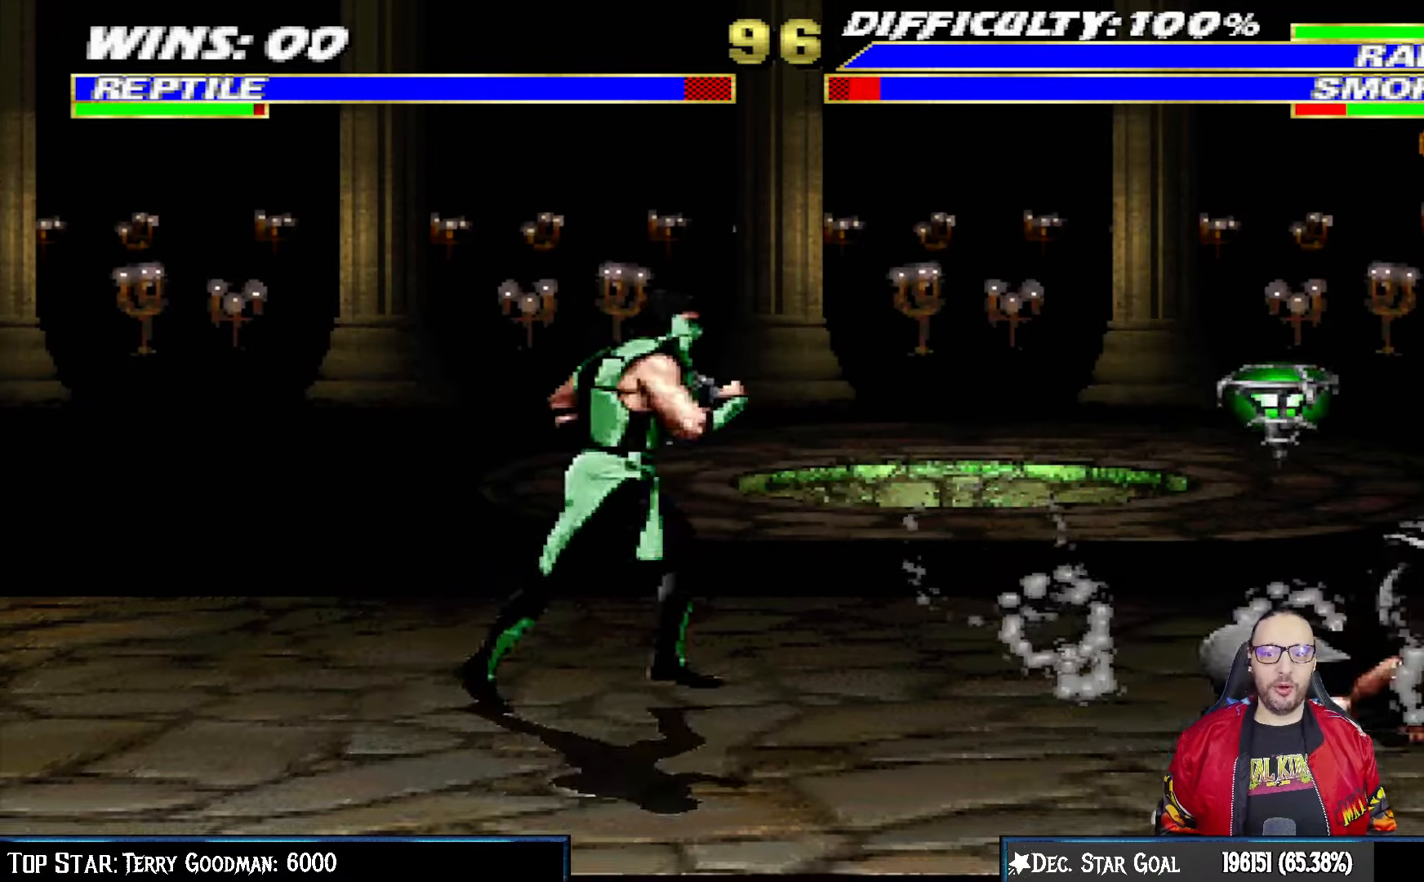
{"dt_ms": 500, "buttons": ["L1", "DPAD_UP", "DPAD_RIGHT"], "left_stick": "center", "right_stick": "center", "events": [[100, "DPAD_UP", "down"]]}
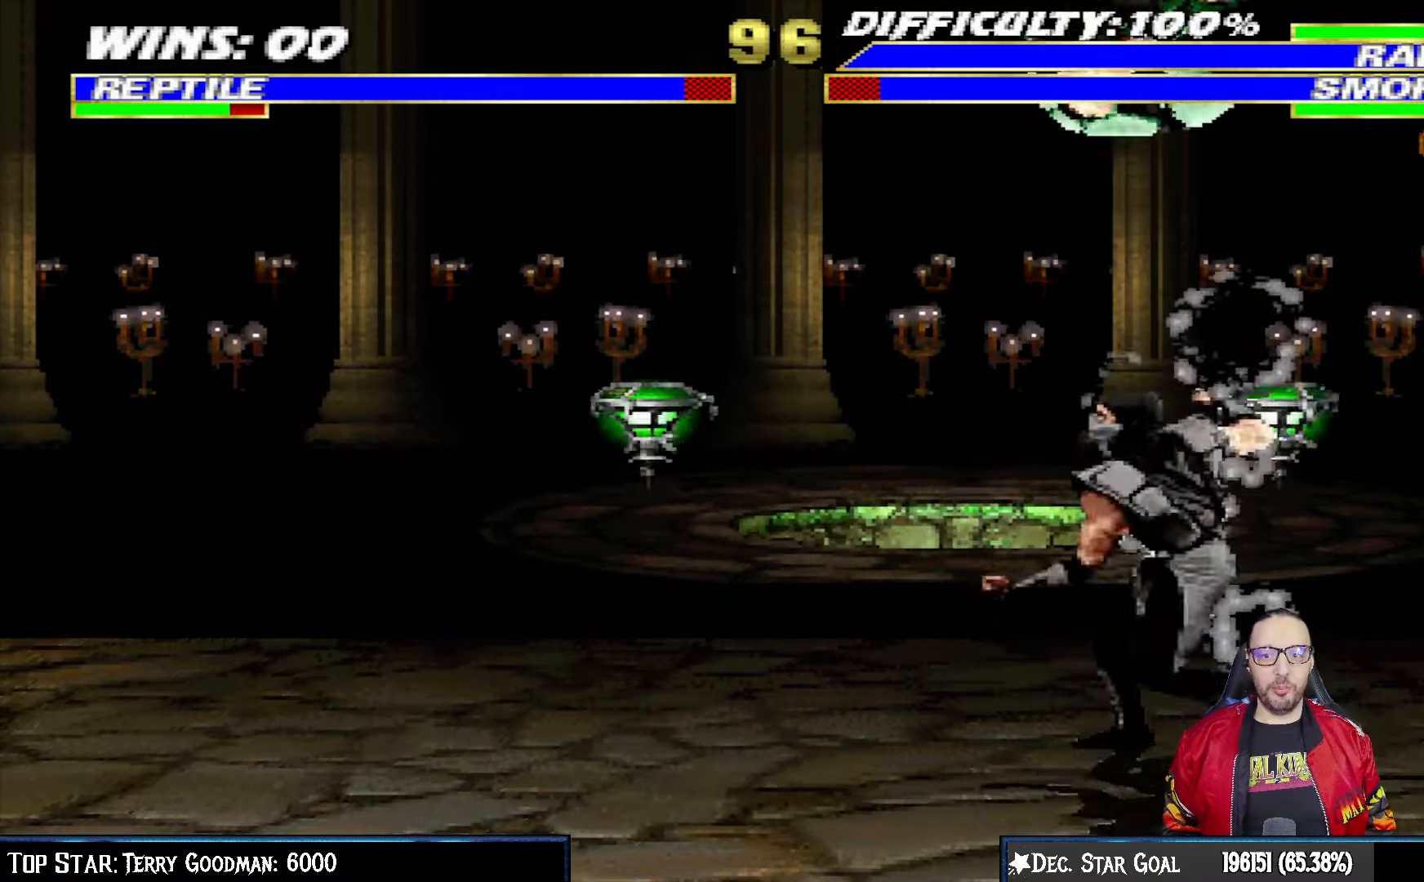
{"dt_ms": 500, "buttons": ["SQUARE", "L1", "DPAD_LEFT"], "left_stick": "center", "right_stick": "center", "events": [[50, "DPAD_UP", "up"], [83, "DPAD_RIGHT", "up"], [83, "SQUARE", "down"], [150, "DPAD_LEFT", "down"], [200, "SQUARE", "up"], [283, "SQUARE", "down"], [350, "SQUARE", "up"], [433, "SQUARE", "down"]]}